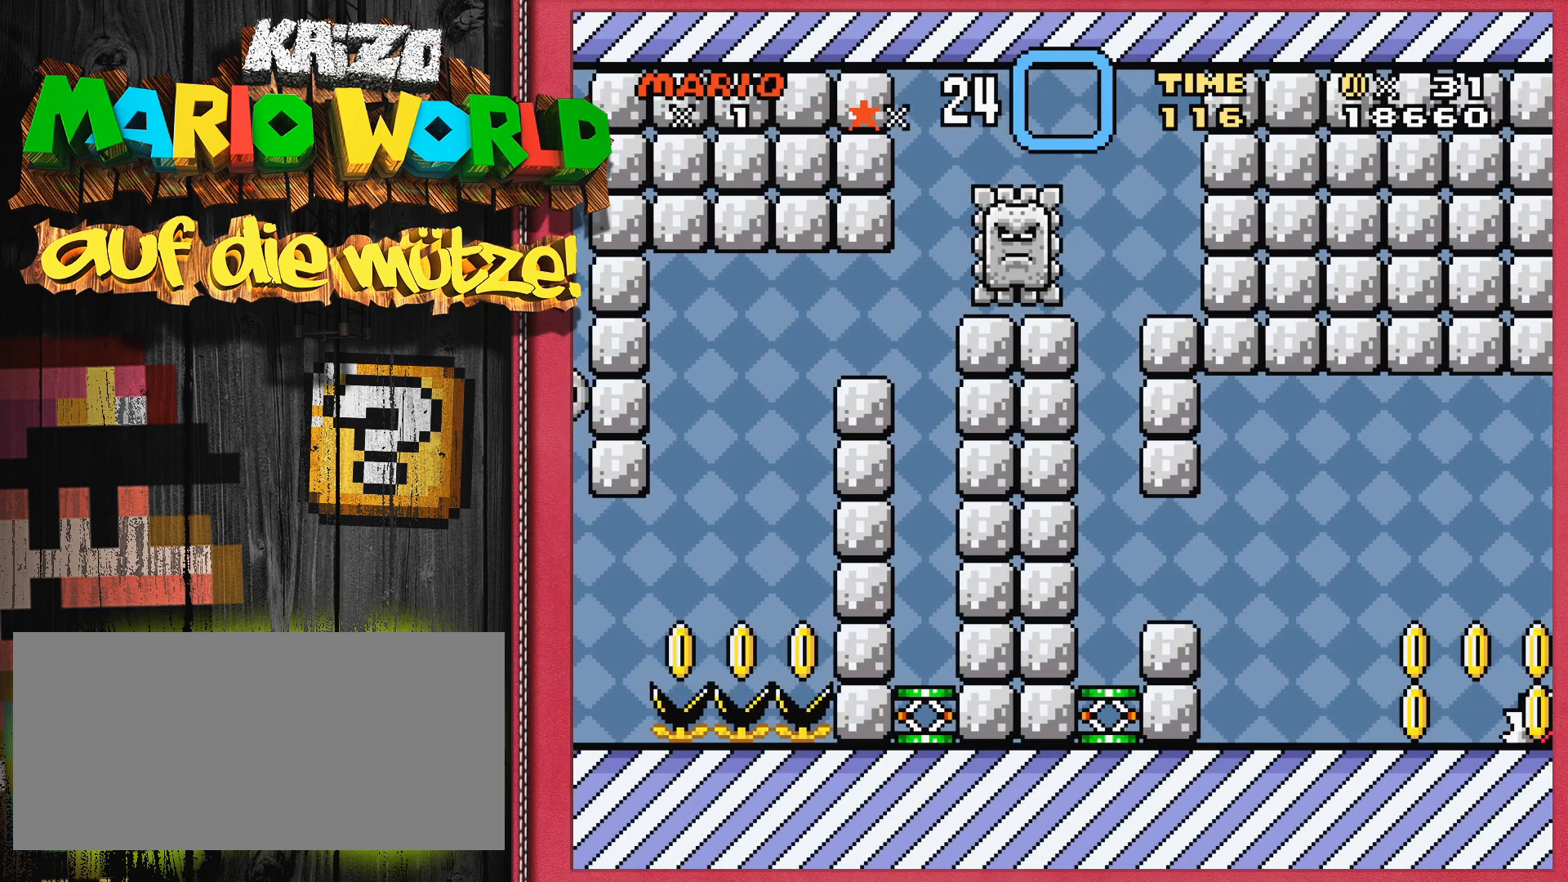
Gameplay with a controller (Nintendo layout); each line is a JSON object with the inputs held at the frame after it. "events" lists button and stick changes between this image and that frame as [ms after this image, input, new state], when the widget could be followed in between. Not read: L1 L3 R1 R3.
{"buttons": [], "events": []}
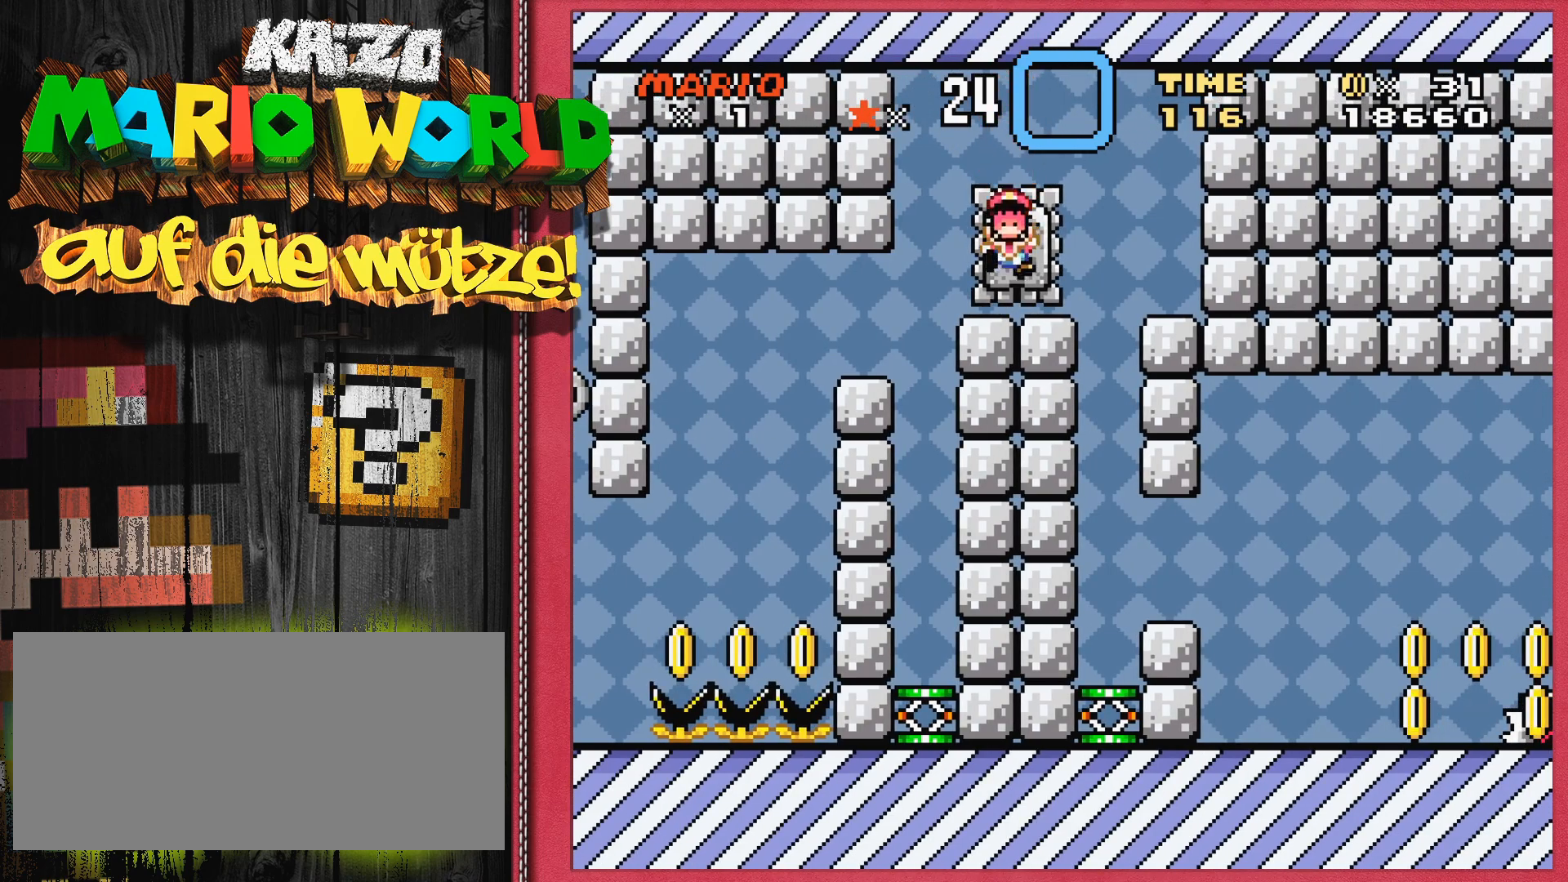
{"buttons": [], "events": []}
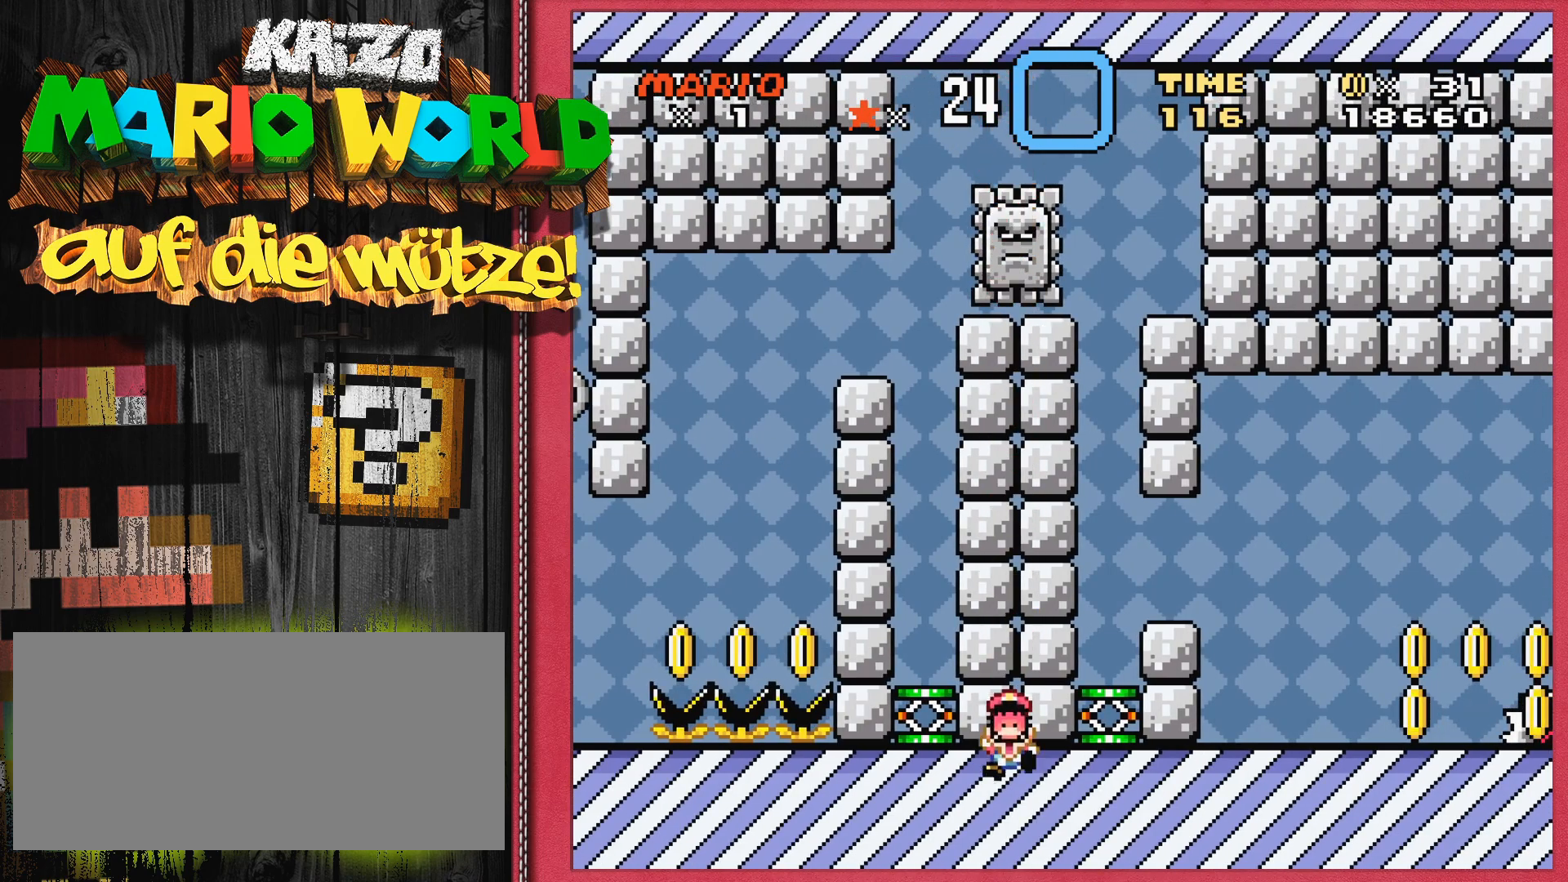
{"buttons": [], "events": []}
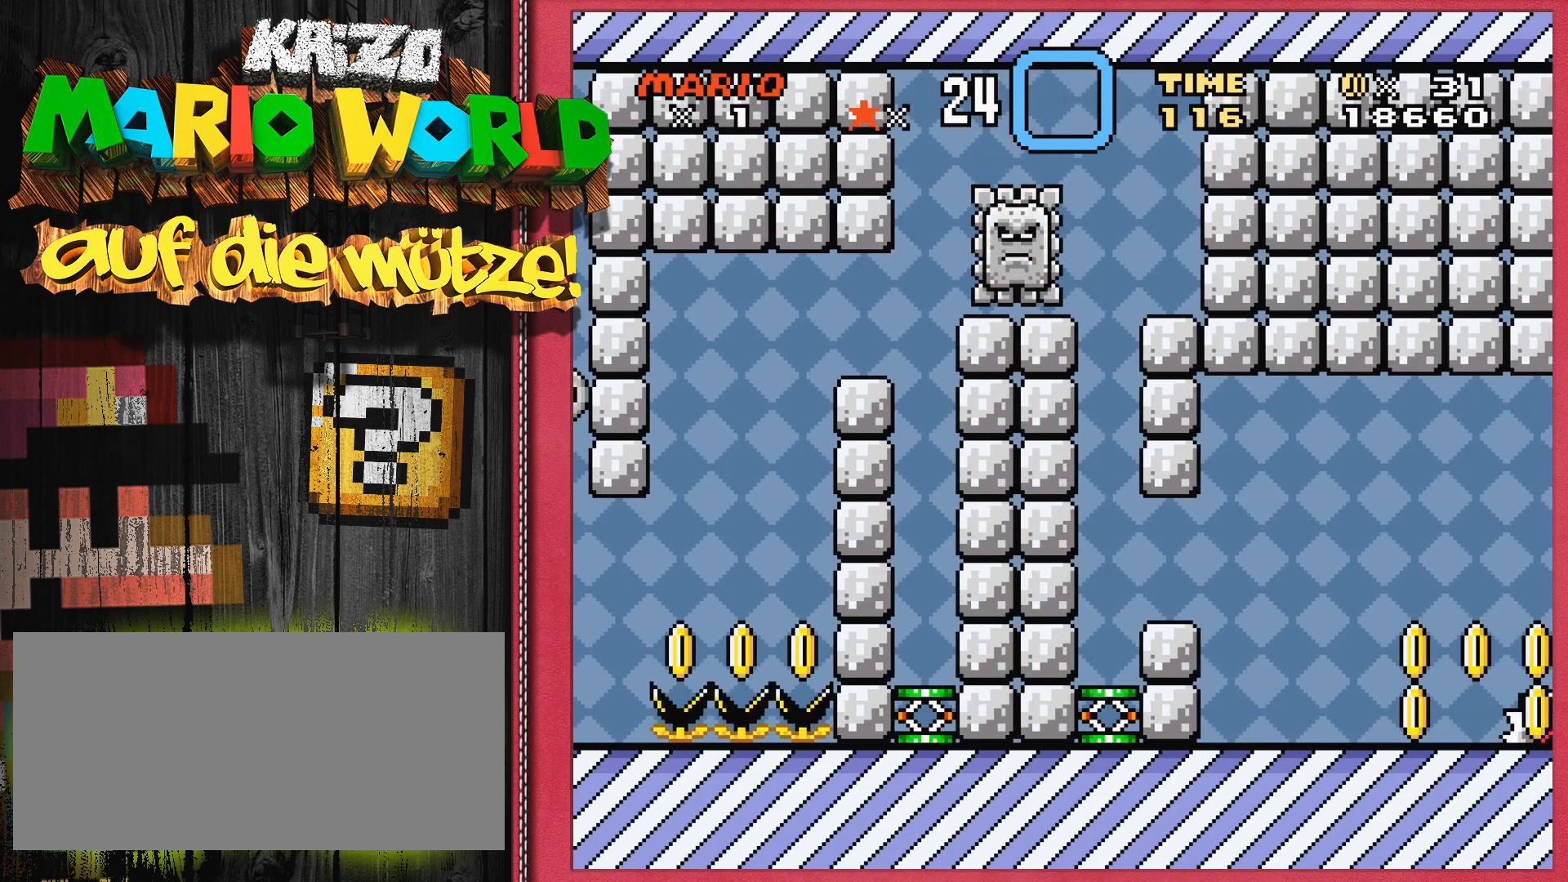
{"buttons": [], "events": []}
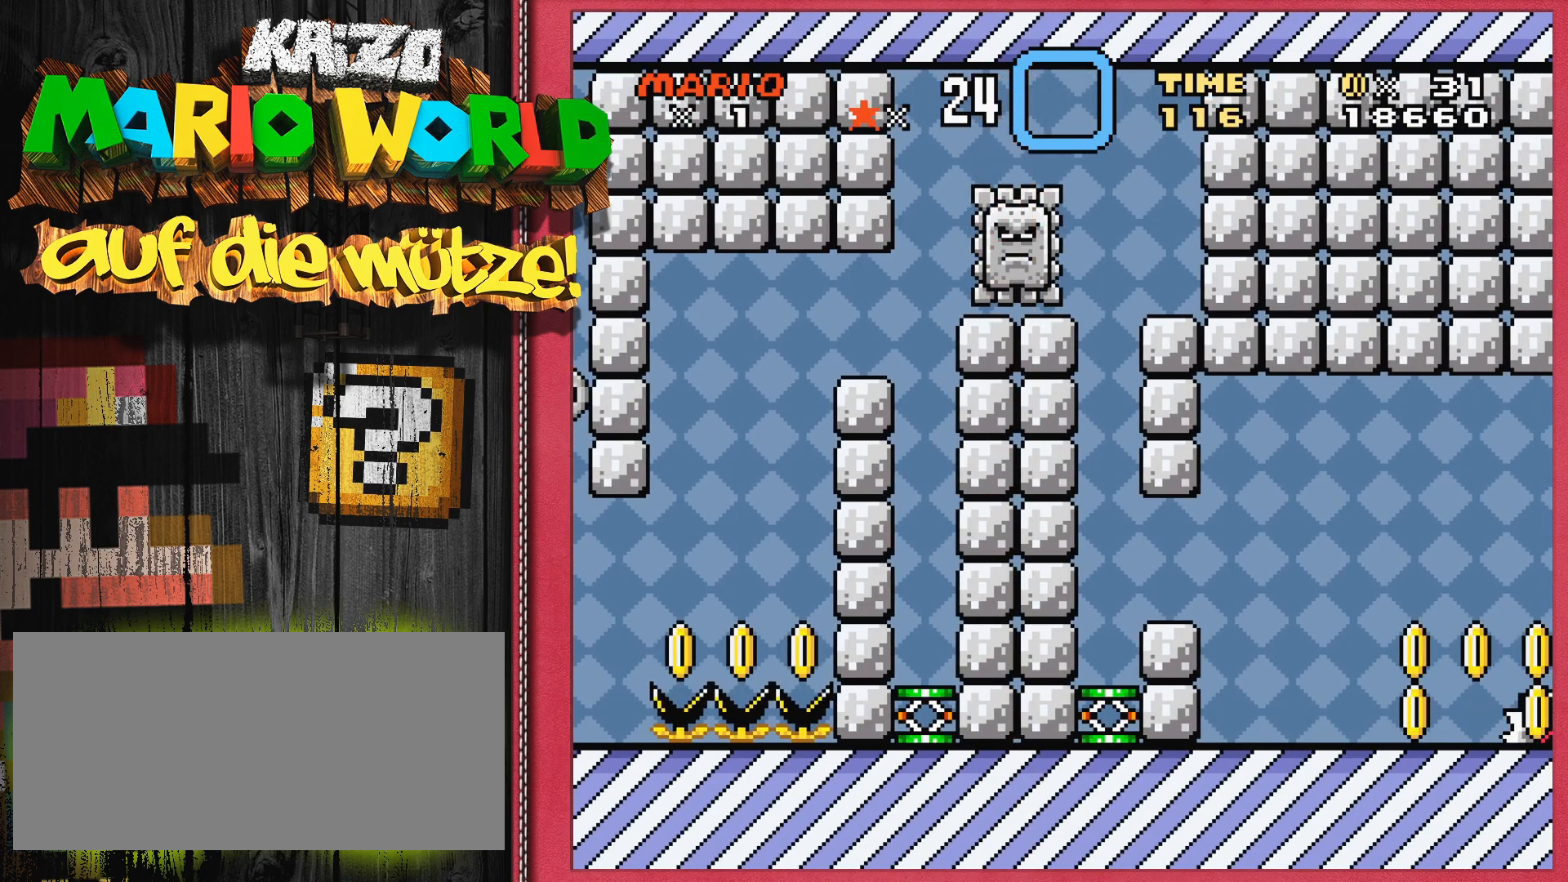
{"buttons": [], "events": []}
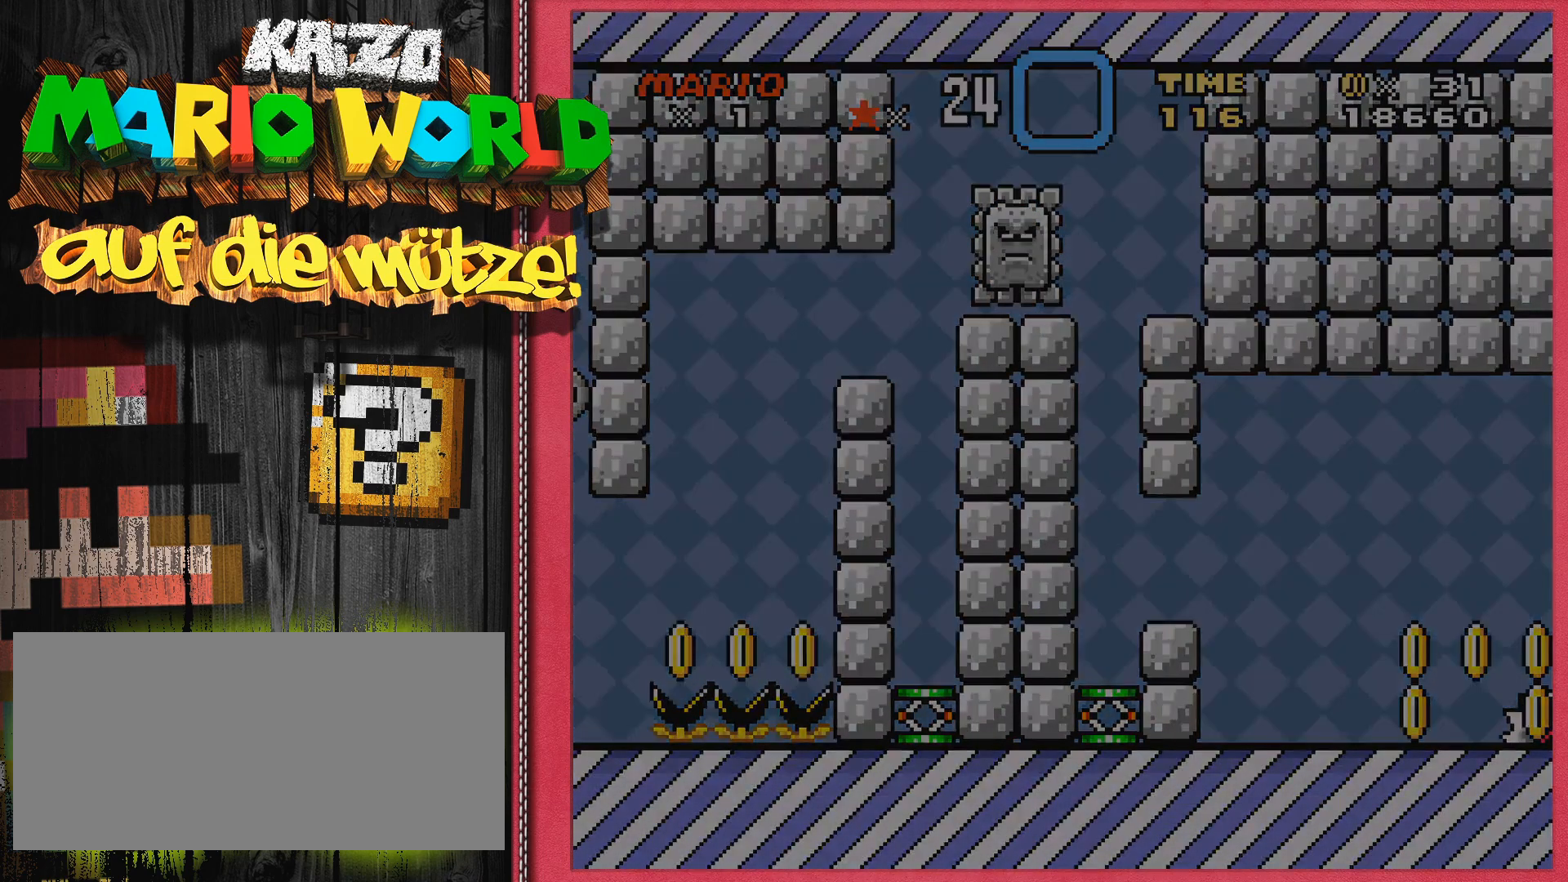
{"buttons": [], "events": []}
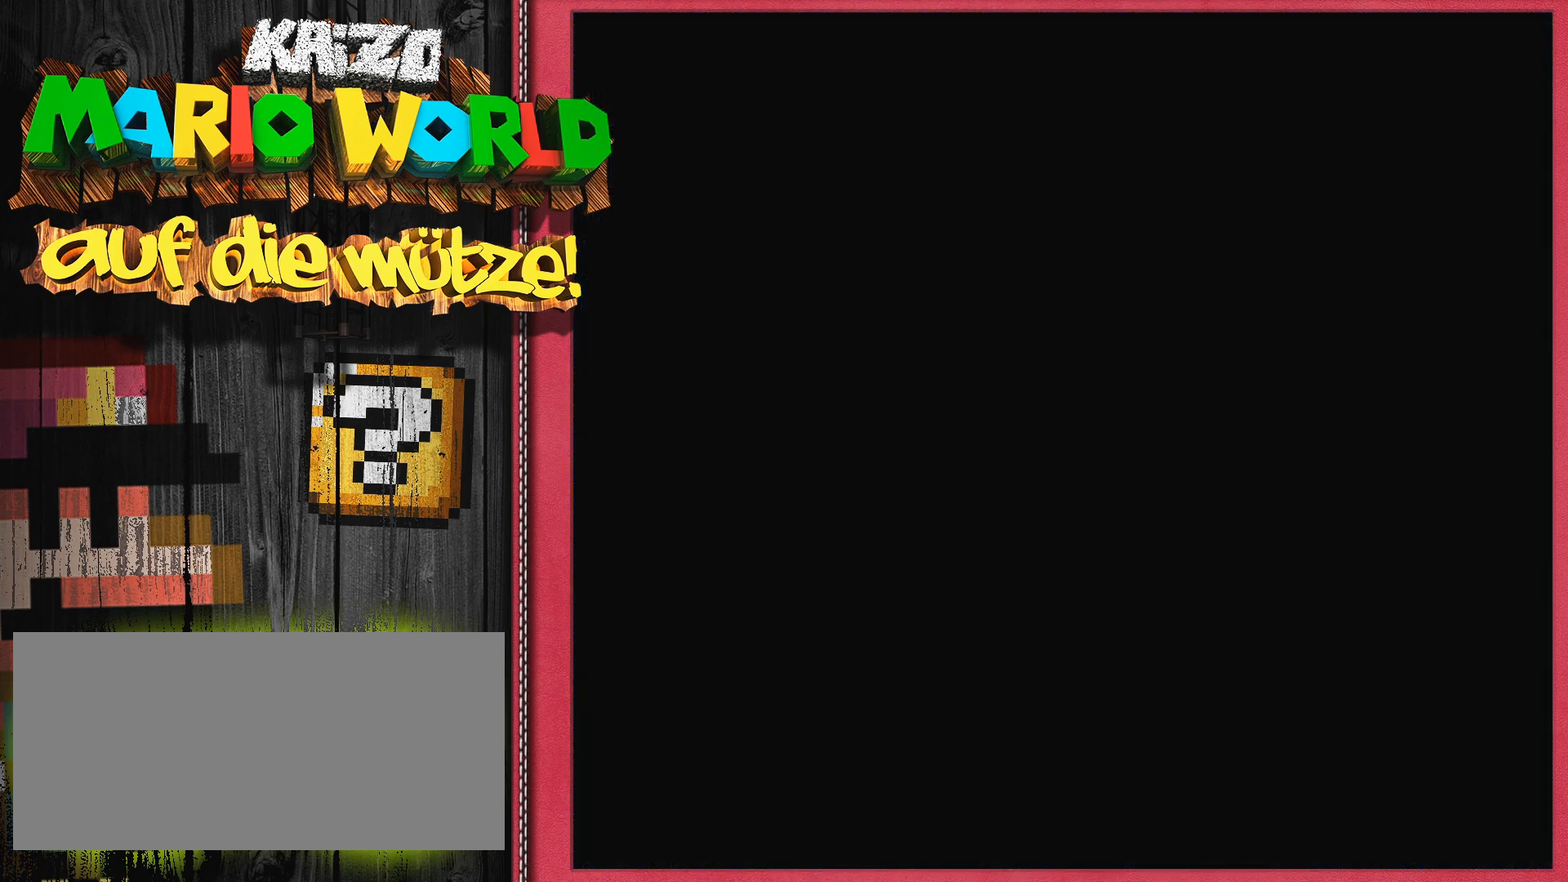
{"buttons": [], "events": []}
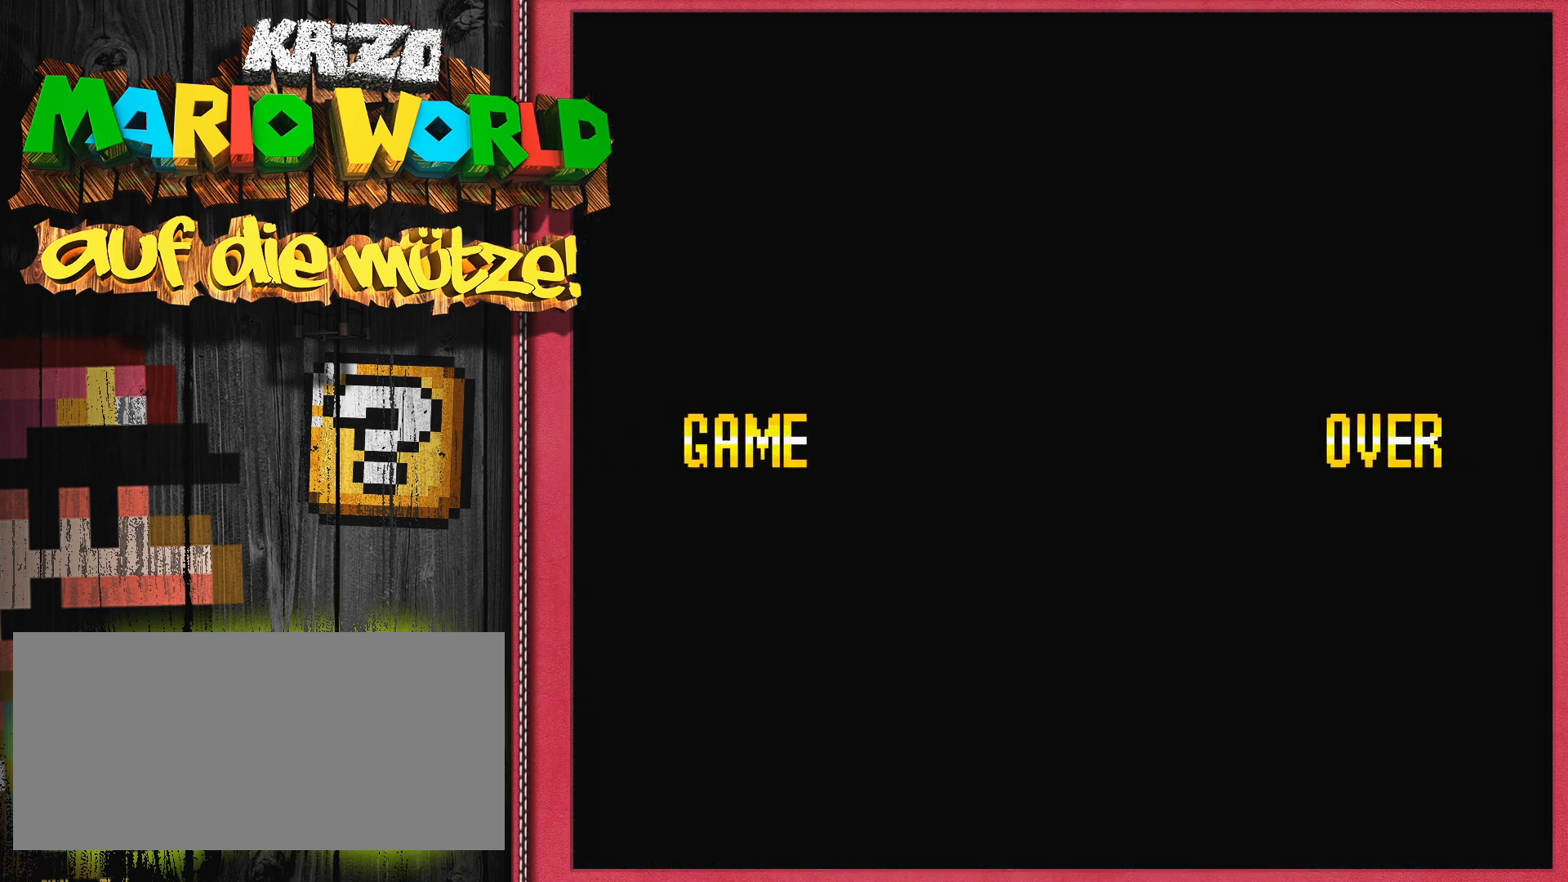
{"buttons": [], "events": []}
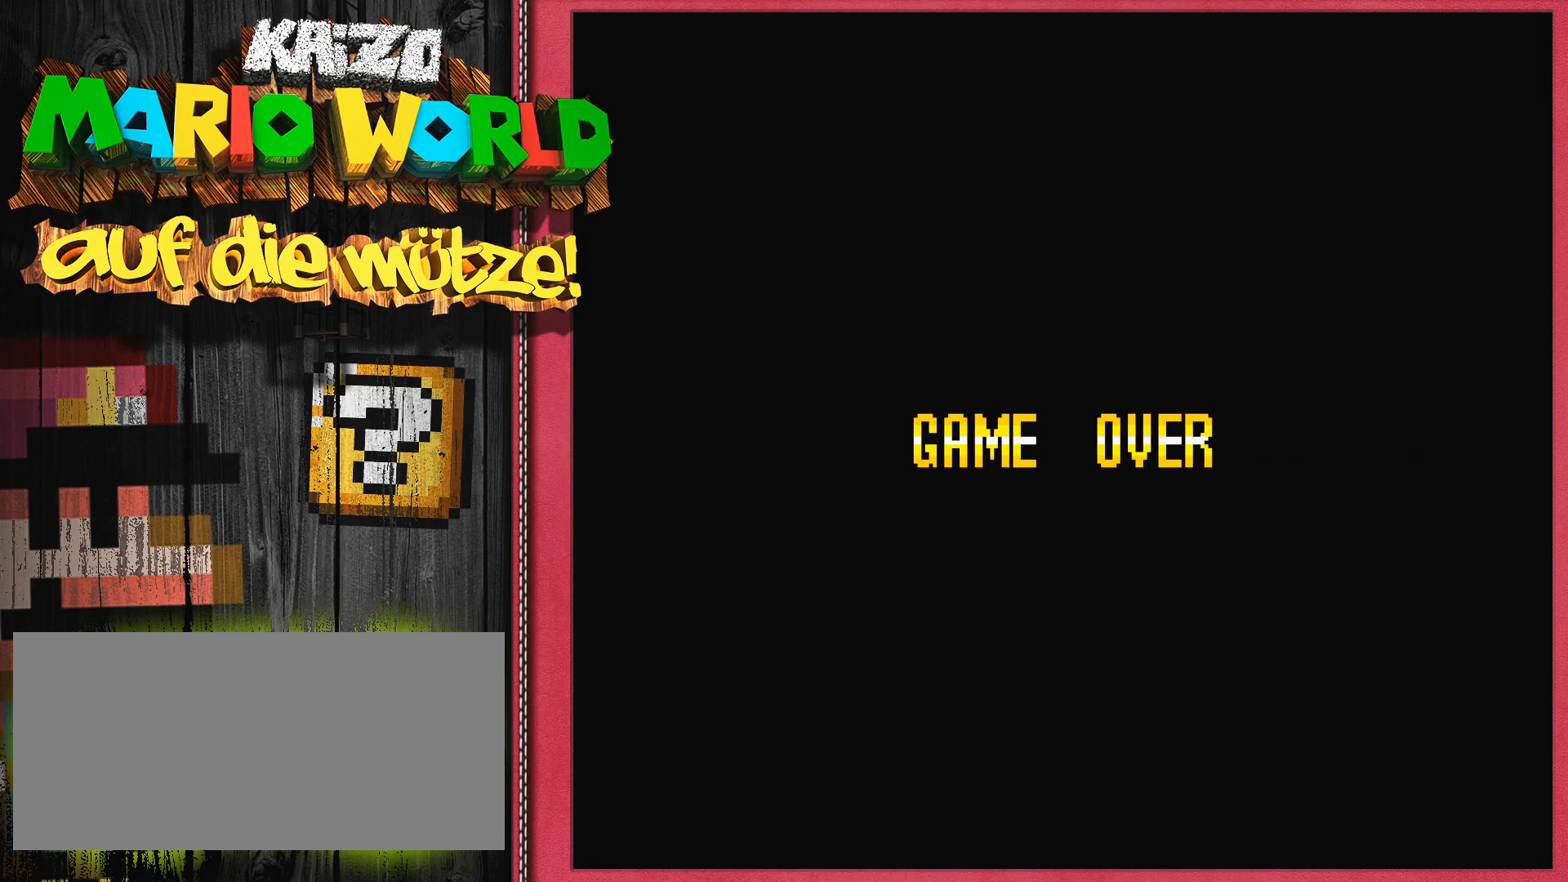
{"buttons": ["Y"], "events": [[33, "SELECT", "down"], [133, "SELECT", "up"], [300, "Y", "down"]]}
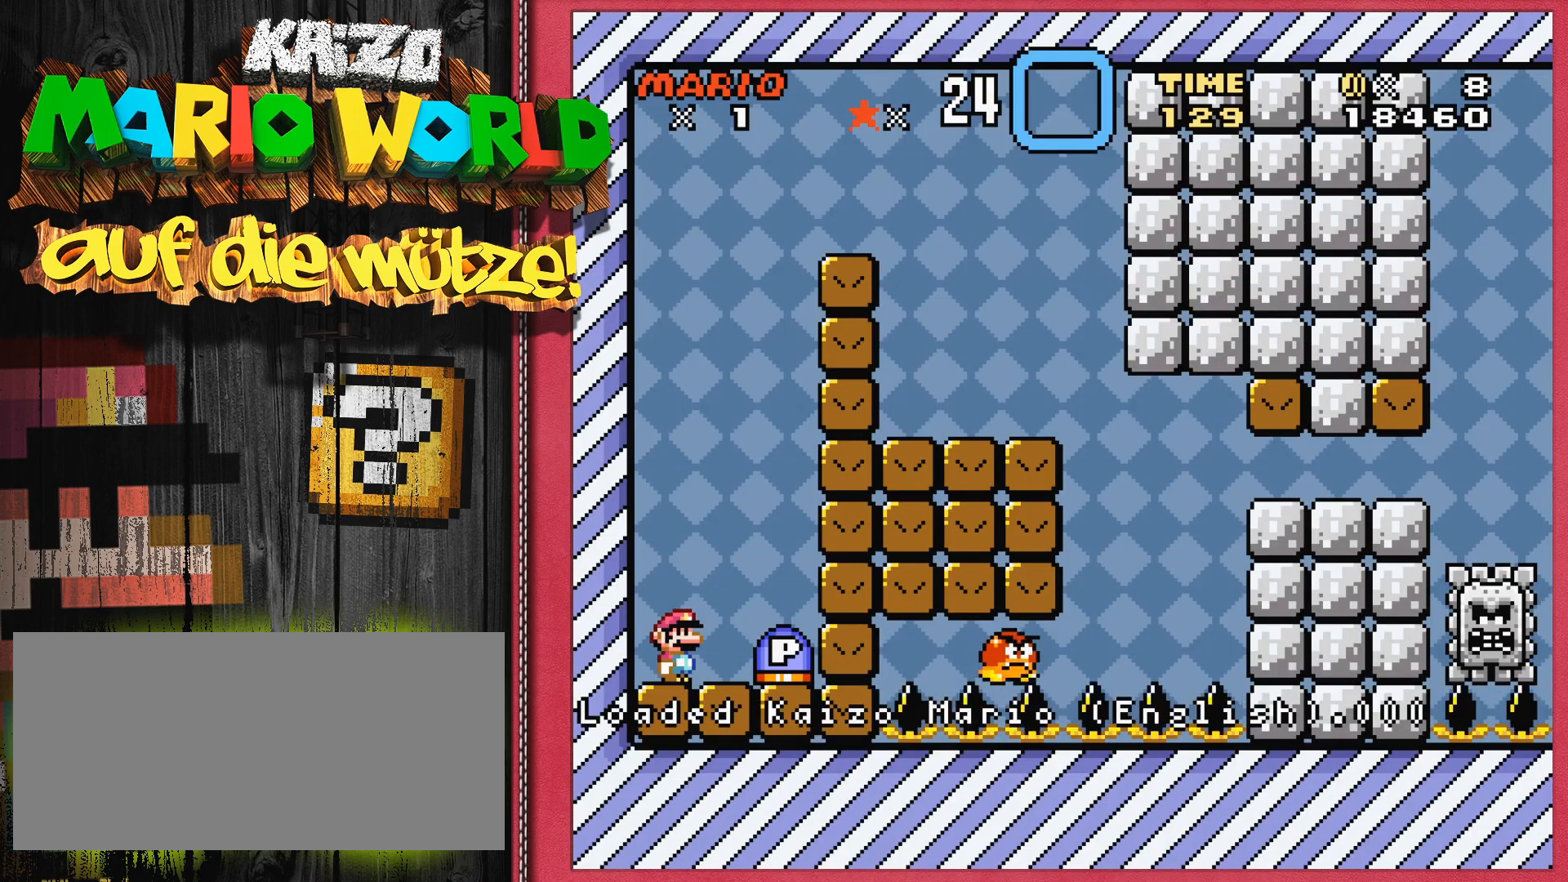
{"buttons": [], "events": [[183, "DPAD_RIGHT", "down"], [233, "B", "down"], [367, "B", "up"], [383, "Y", "up"], [450, "DPAD_RIGHT", "up"]]}
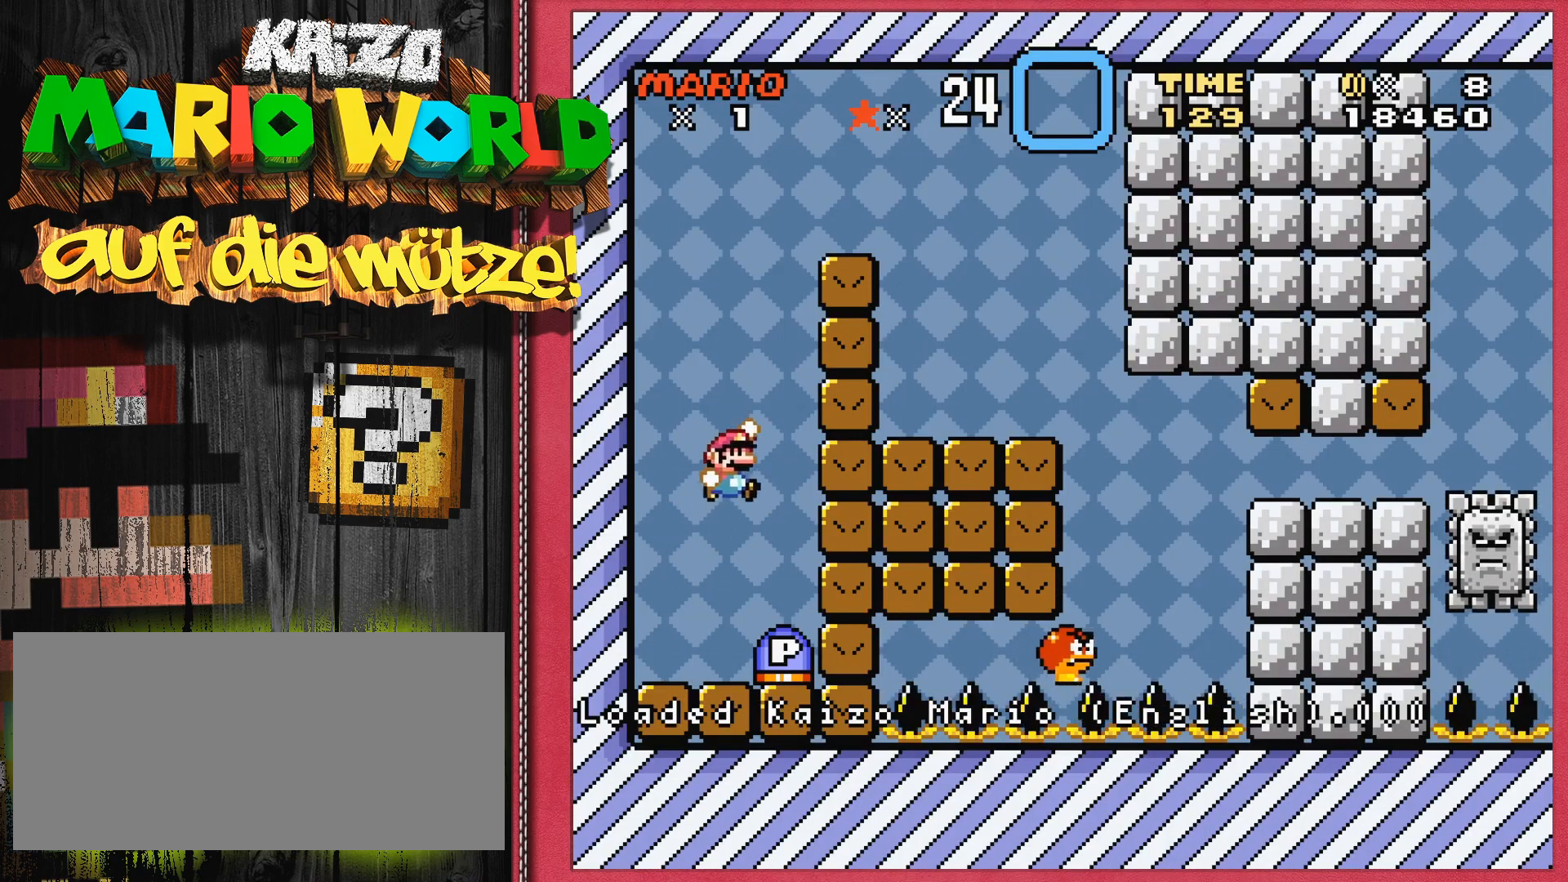
{"buttons": ["Y", "DPAD_RIGHT"], "events": [[133, "DPAD_LEFT", "down"], [300, "DPAD_LEFT", "up"], [300, "Y", "down"], [483, "DPAD_RIGHT", "down"]]}
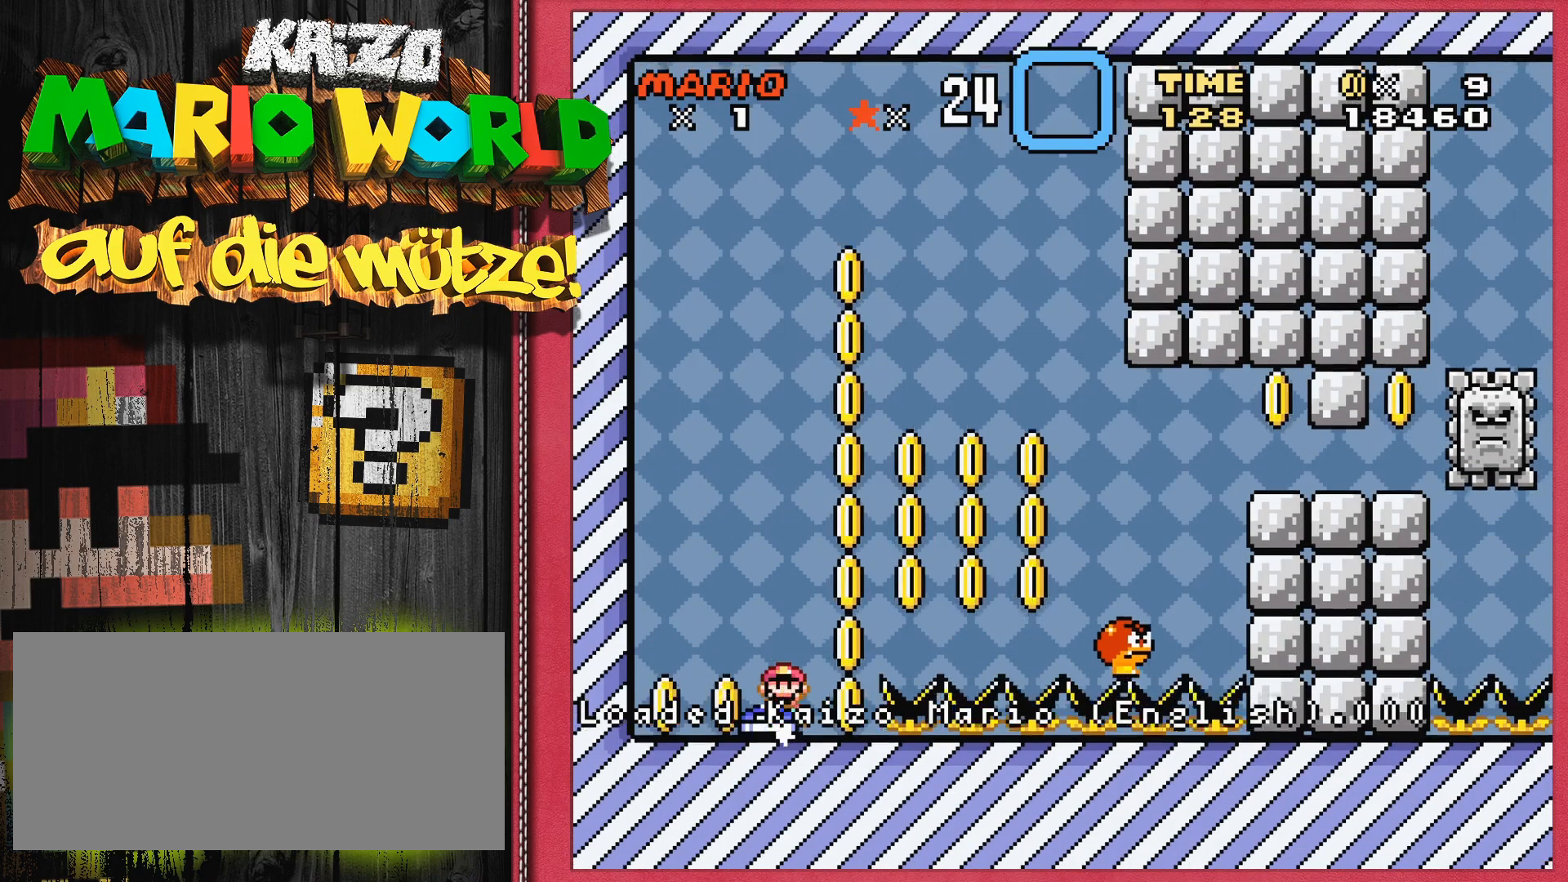
{"buttons": ["B", "Y", "DPAD_RIGHT"], "events": [[200, "B", "down"]]}
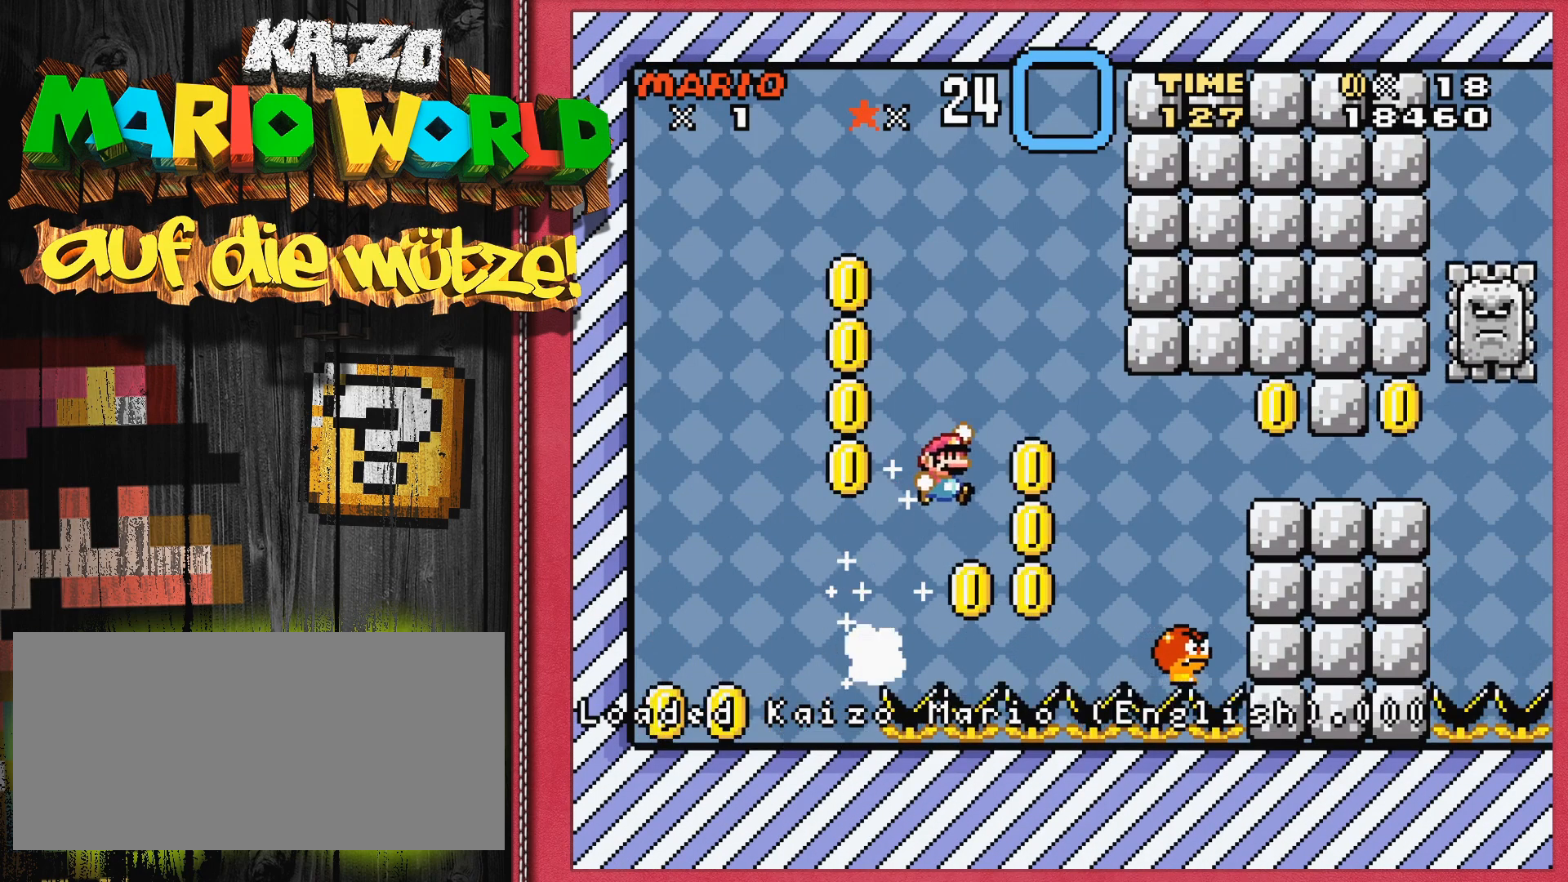
{"buttons": ["B", "Y", "DPAD_RIGHT"], "events": [[250, "B", "up"], [383, "B", "down"]]}
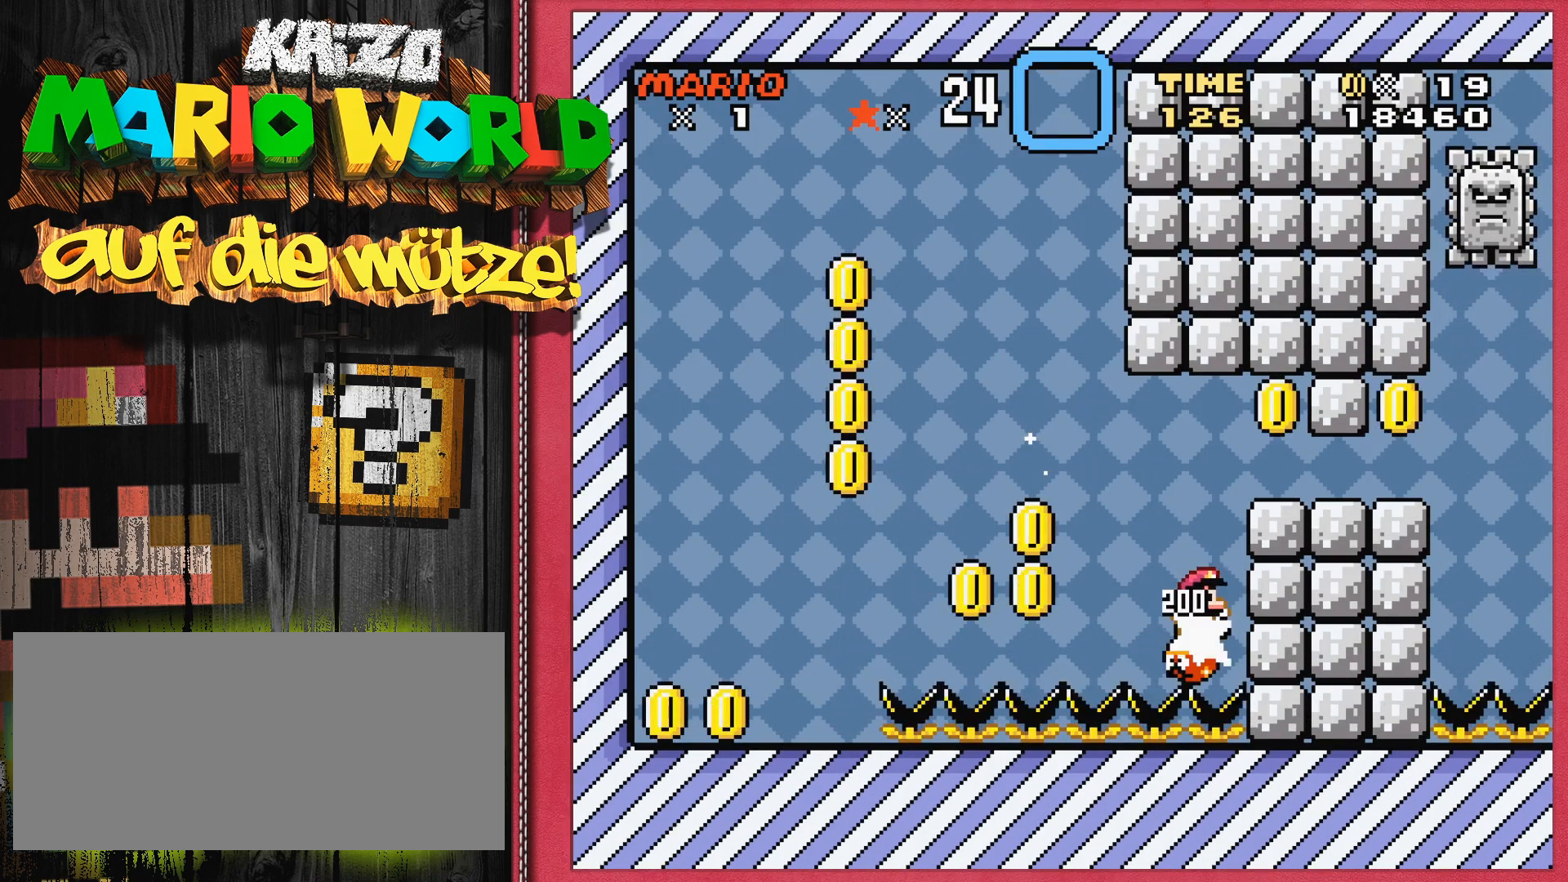
{"buttons": ["Y"], "events": [[250, "DPAD_RIGHT", "up"], [433, "B", "up"]]}
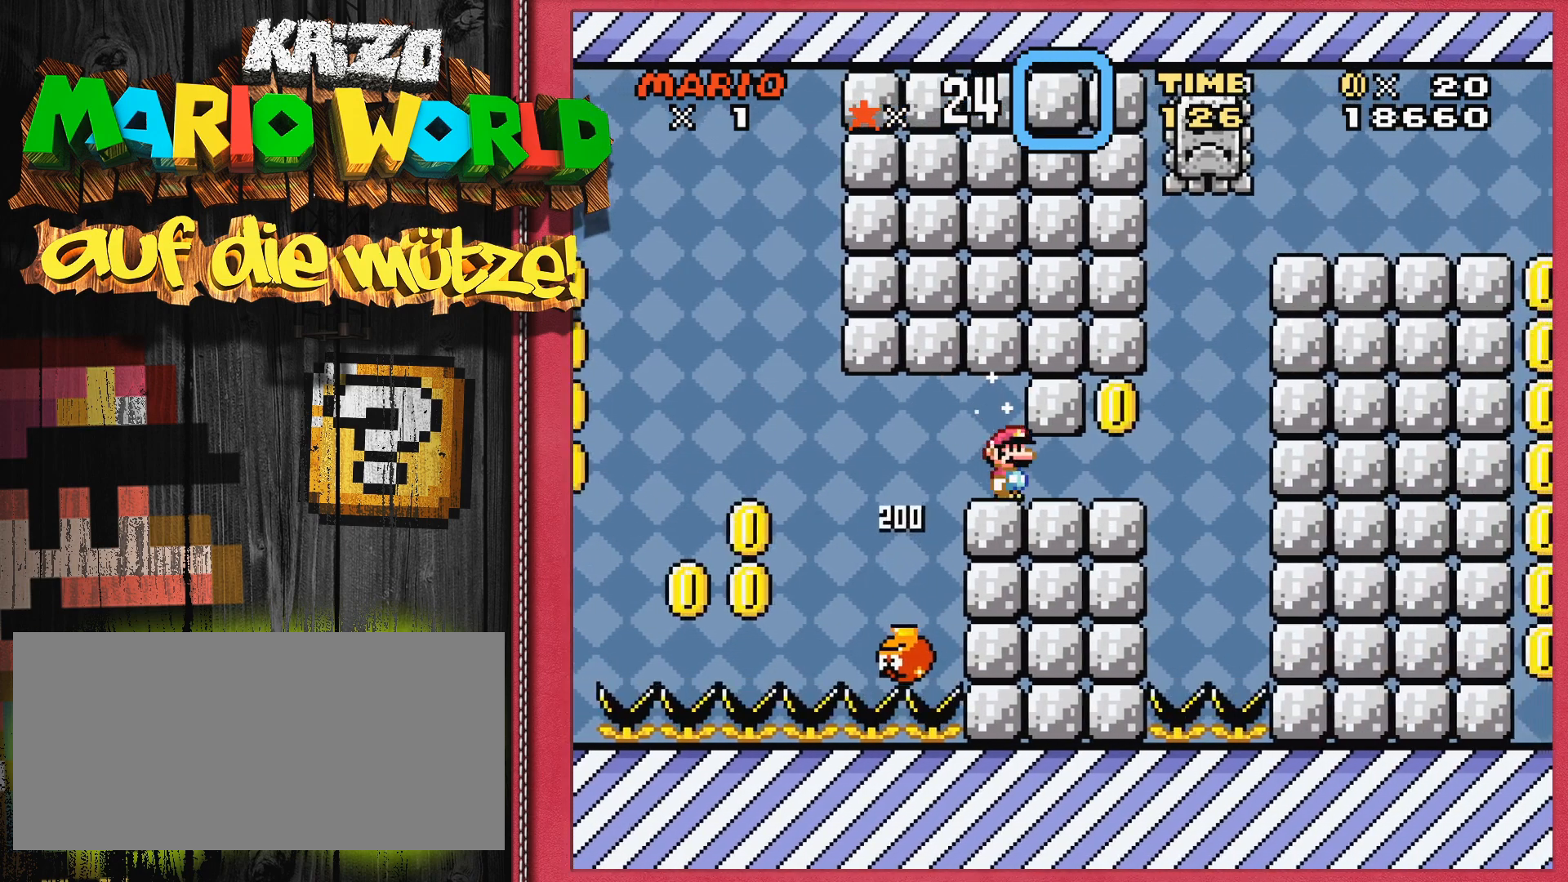
{"buttons": ["Y"], "events": [[250, "DPAD_RIGHT", "down"], [400, "DPAD_RIGHT", "up"]]}
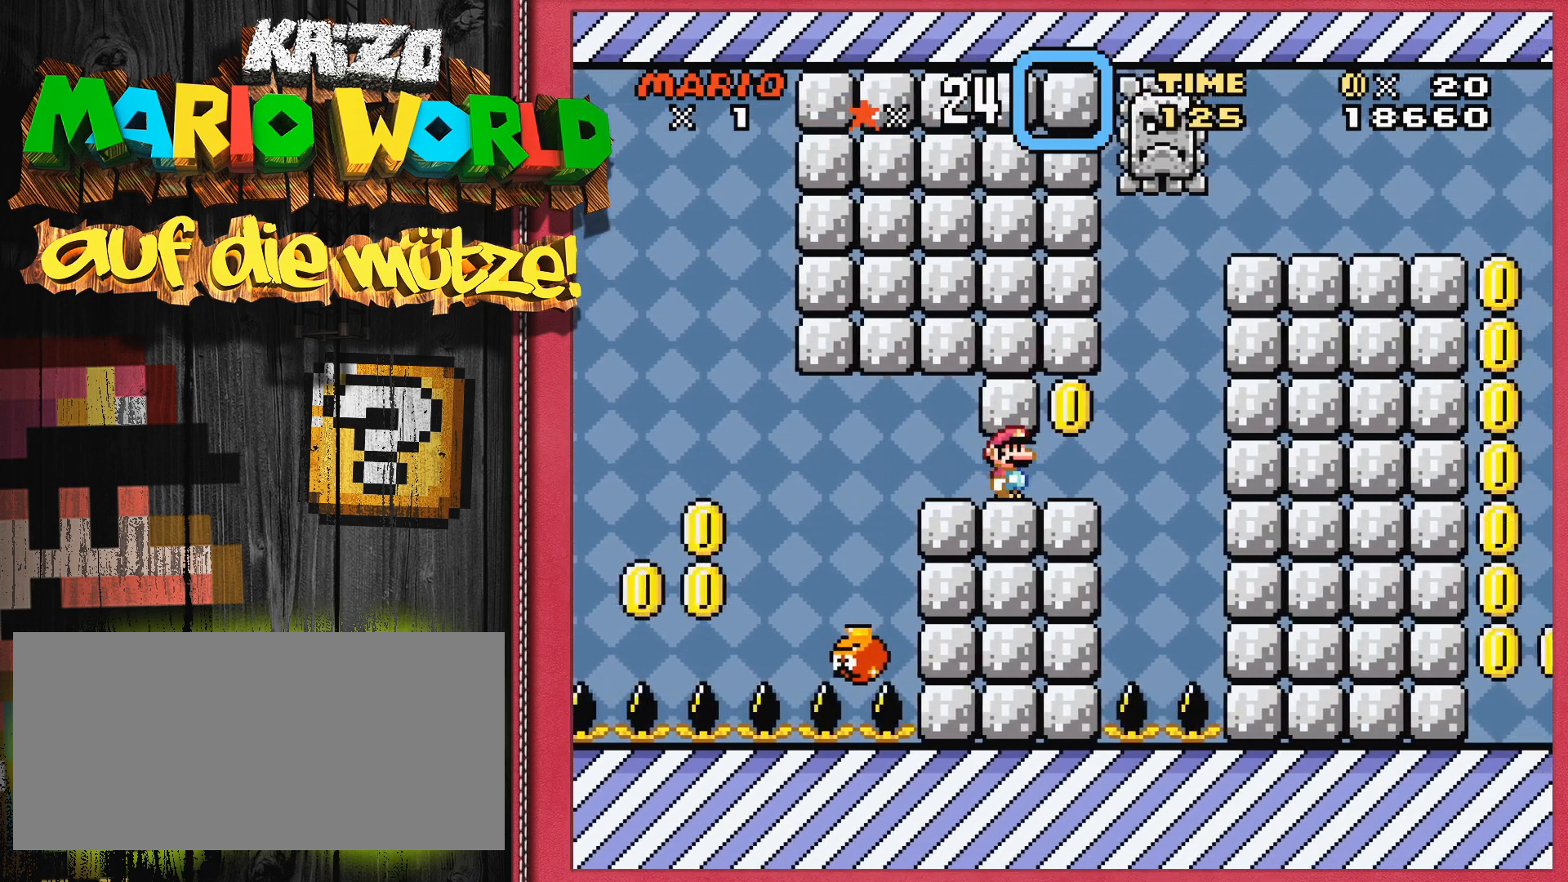
{"buttons": ["Y"], "events": [[267, "DPAD_RIGHT", "down"], [400, "DPAD_RIGHT", "up"]]}
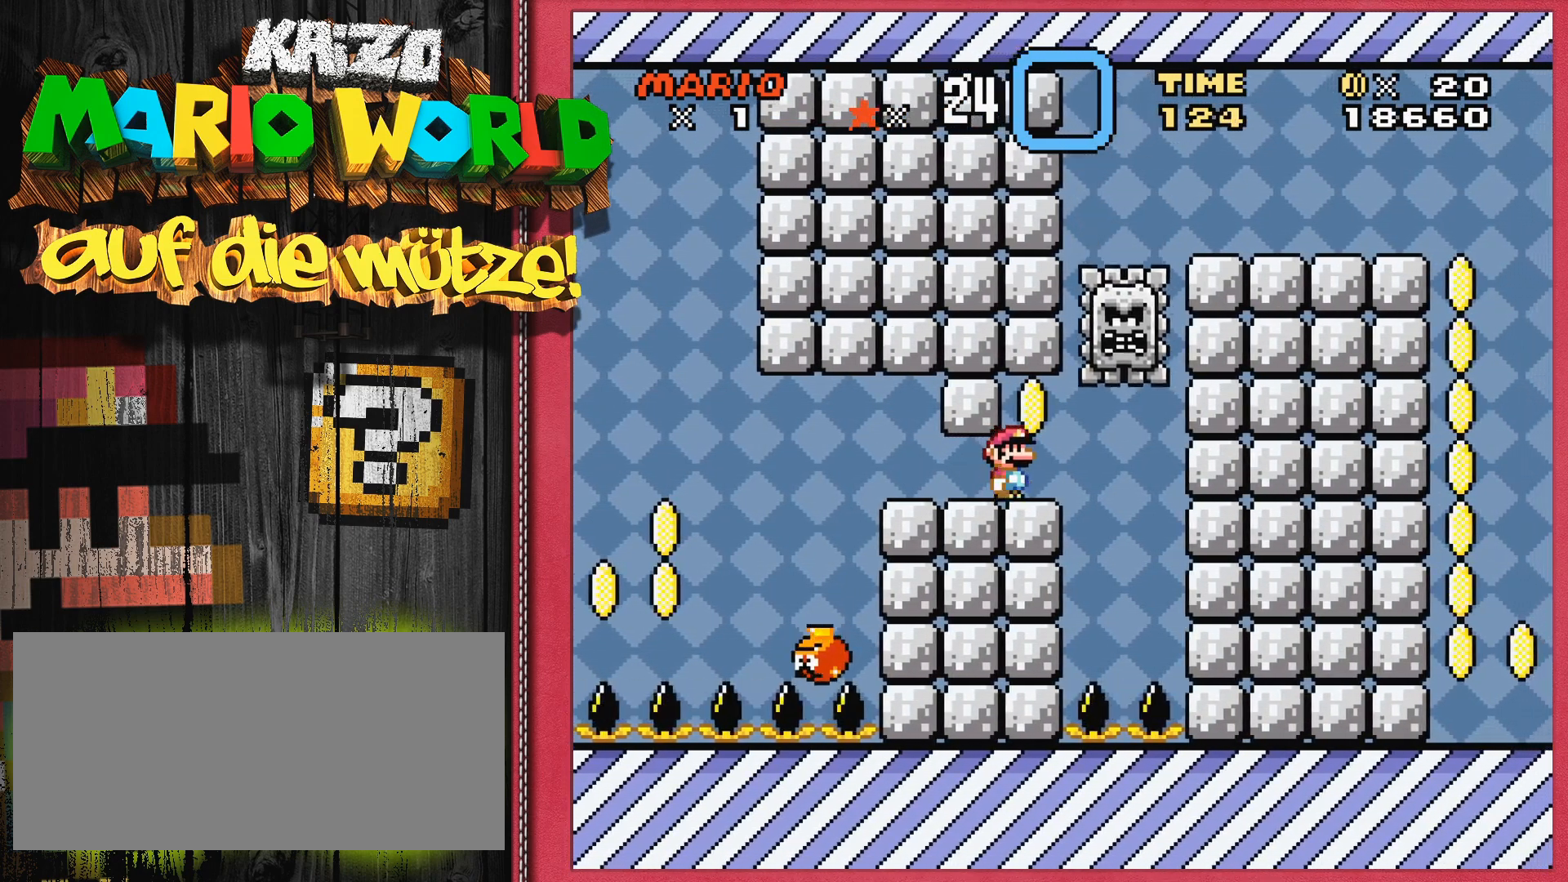
{"buttons": ["B", "Y", "DPAD_RIGHT"], "events": [[250, "DPAD_RIGHT", "down"], [417, "B", "down"]]}
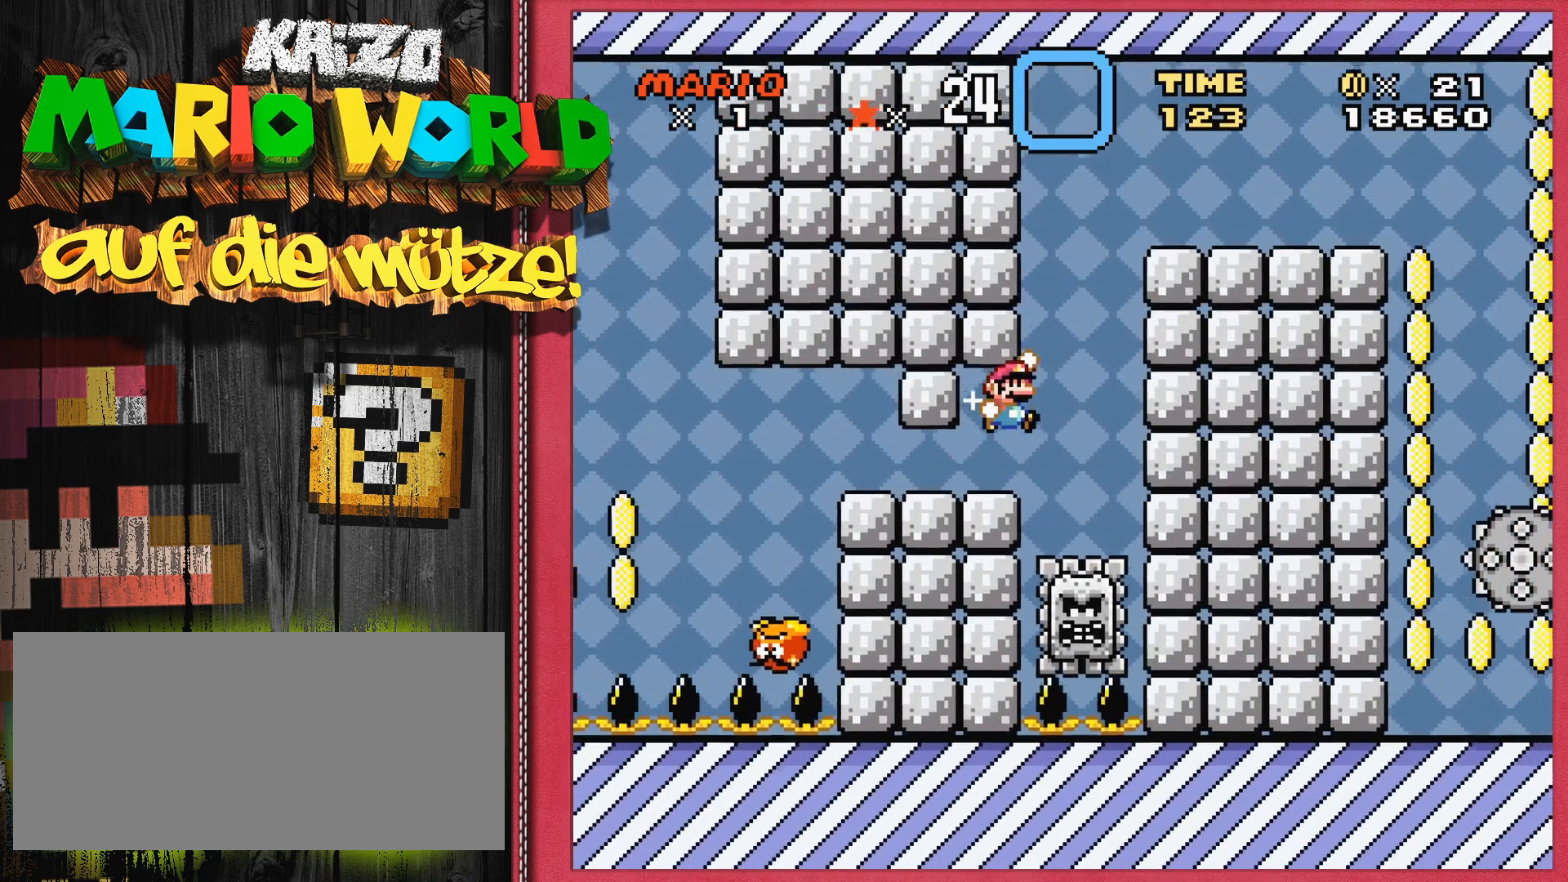
{"buttons": ["B", "Y"], "events": [[433, "DPAD_RIGHT", "up"]]}
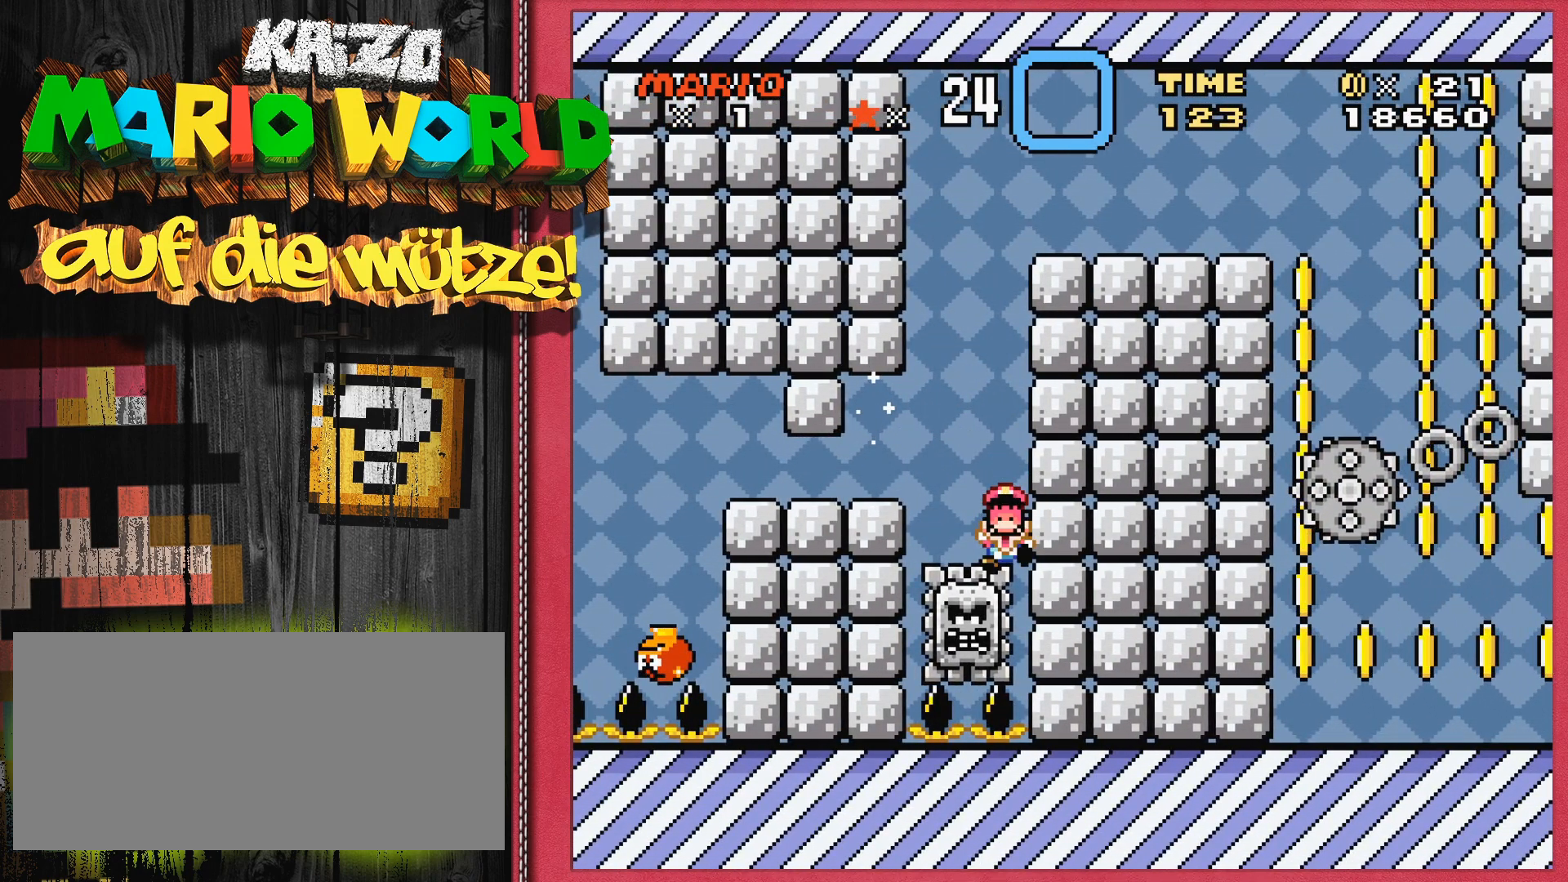
{"buttons": [], "events": [[233, "B", "up"], [250, "Y", "up"]]}
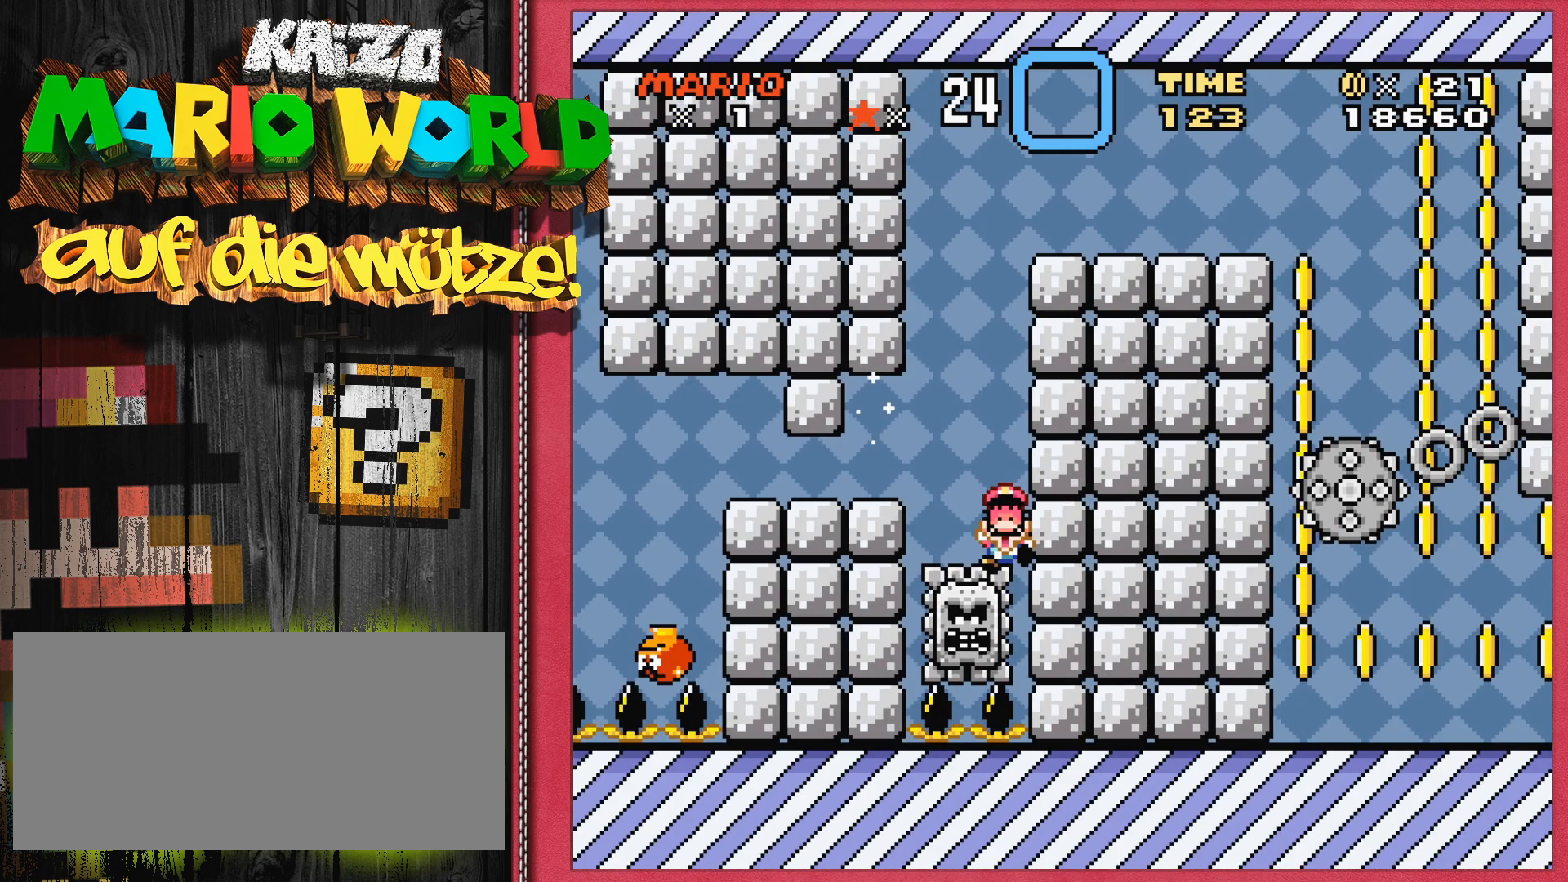
{"buttons": [], "events": []}
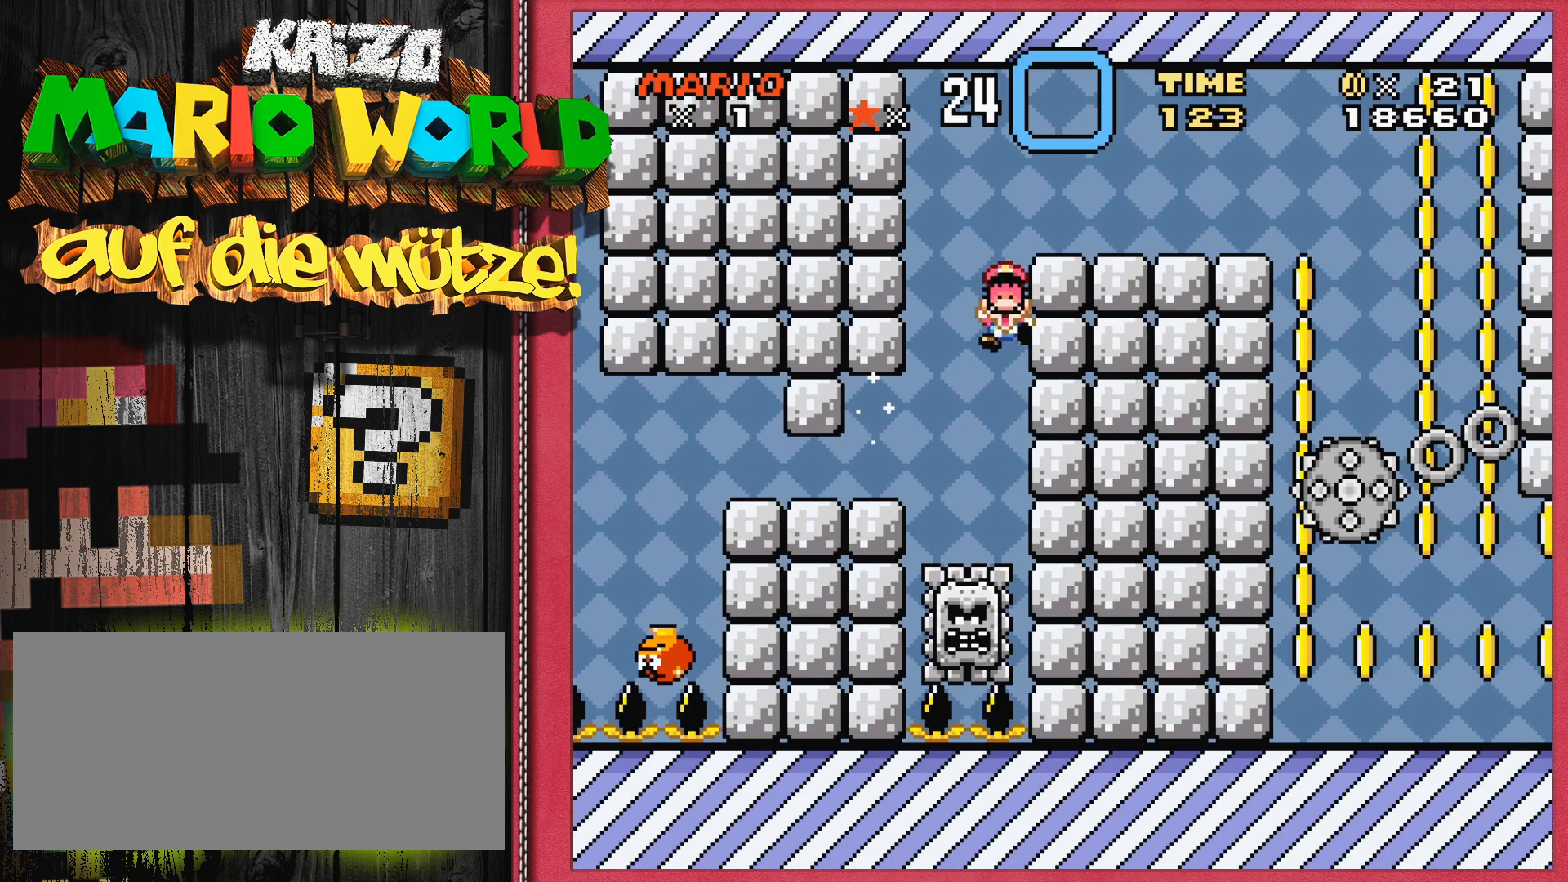
{"buttons": [], "events": []}
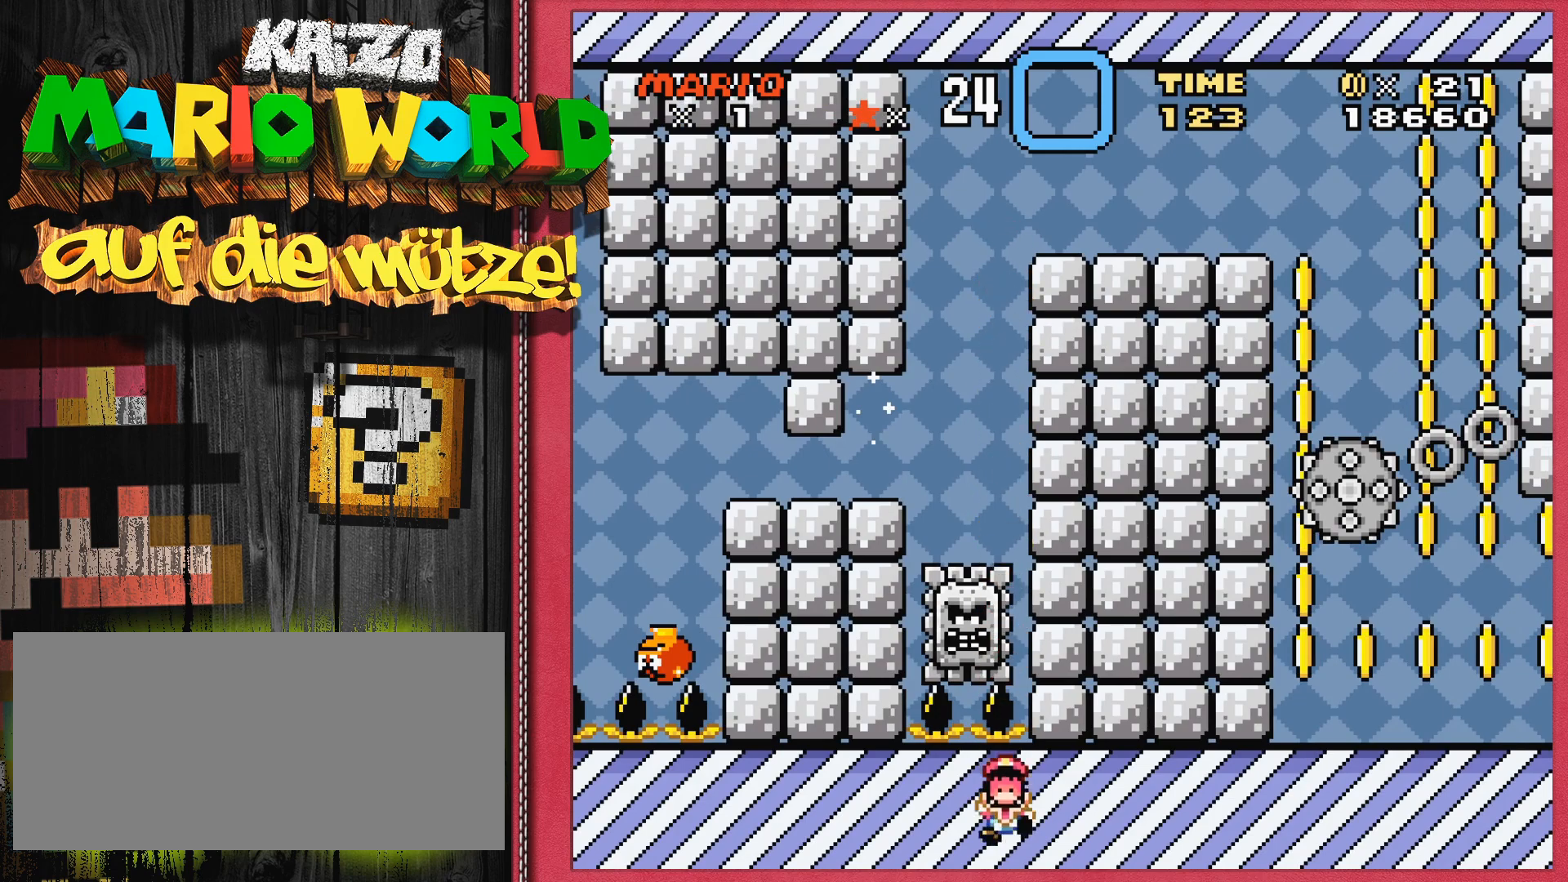
{"buttons": [], "events": []}
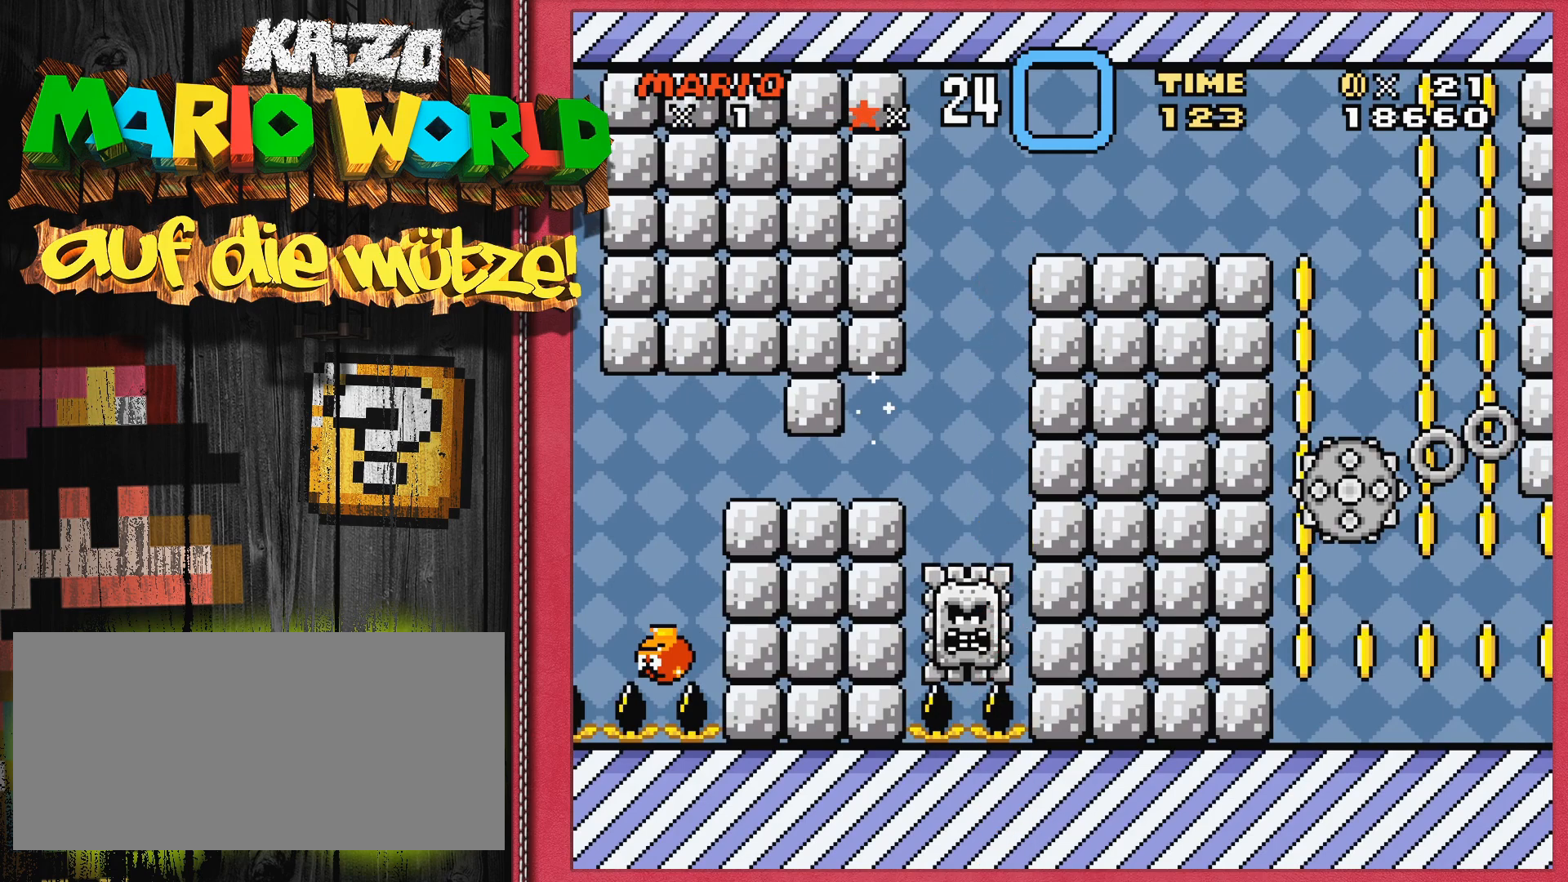
{"buttons": [], "events": []}
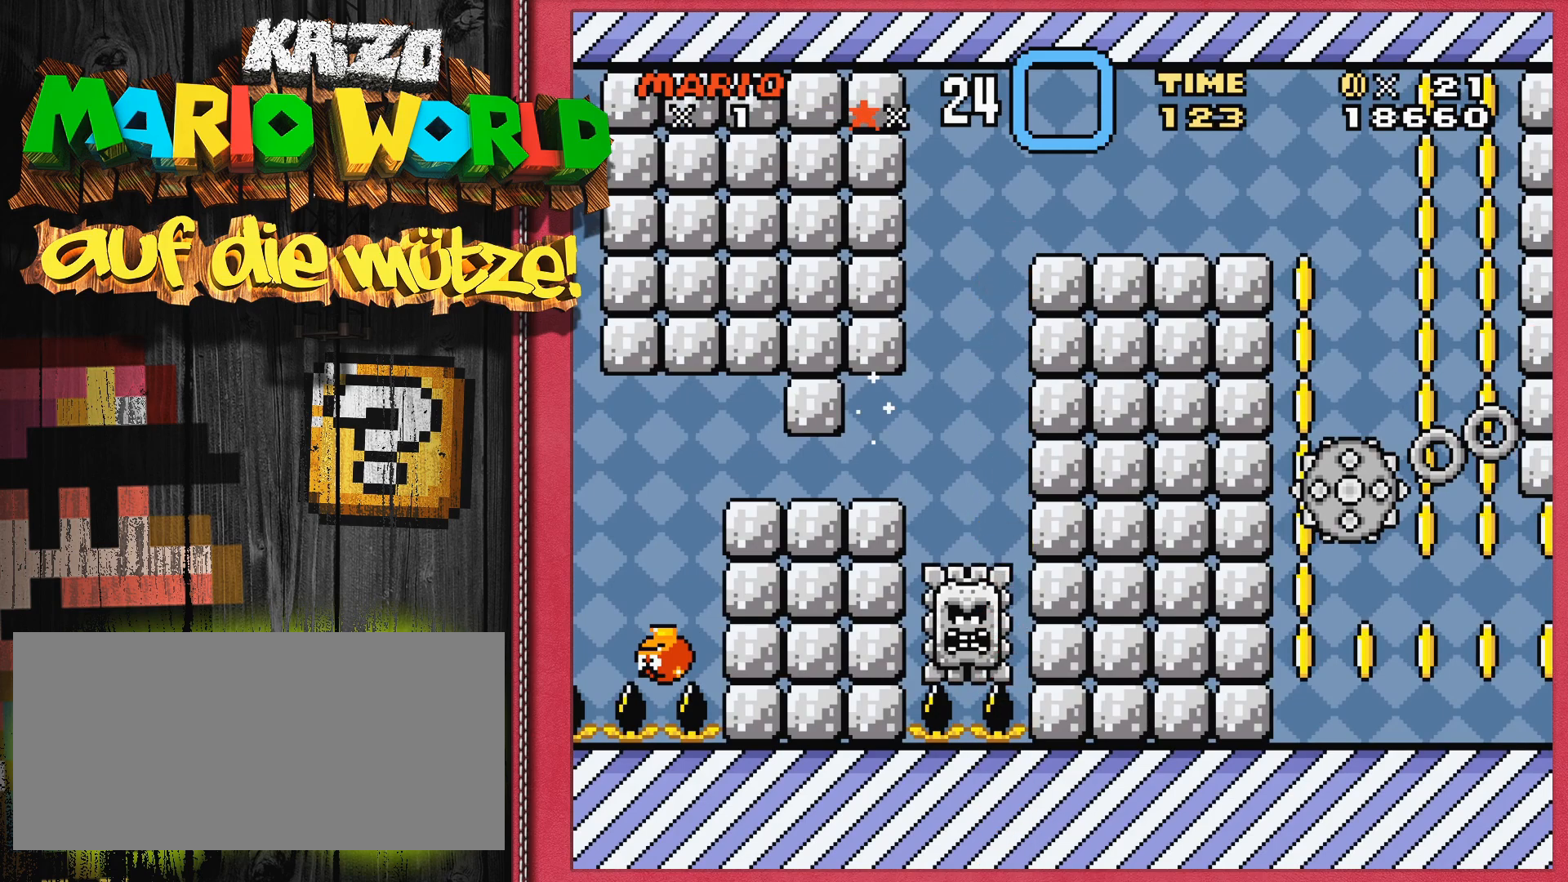
{"buttons": [], "events": []}
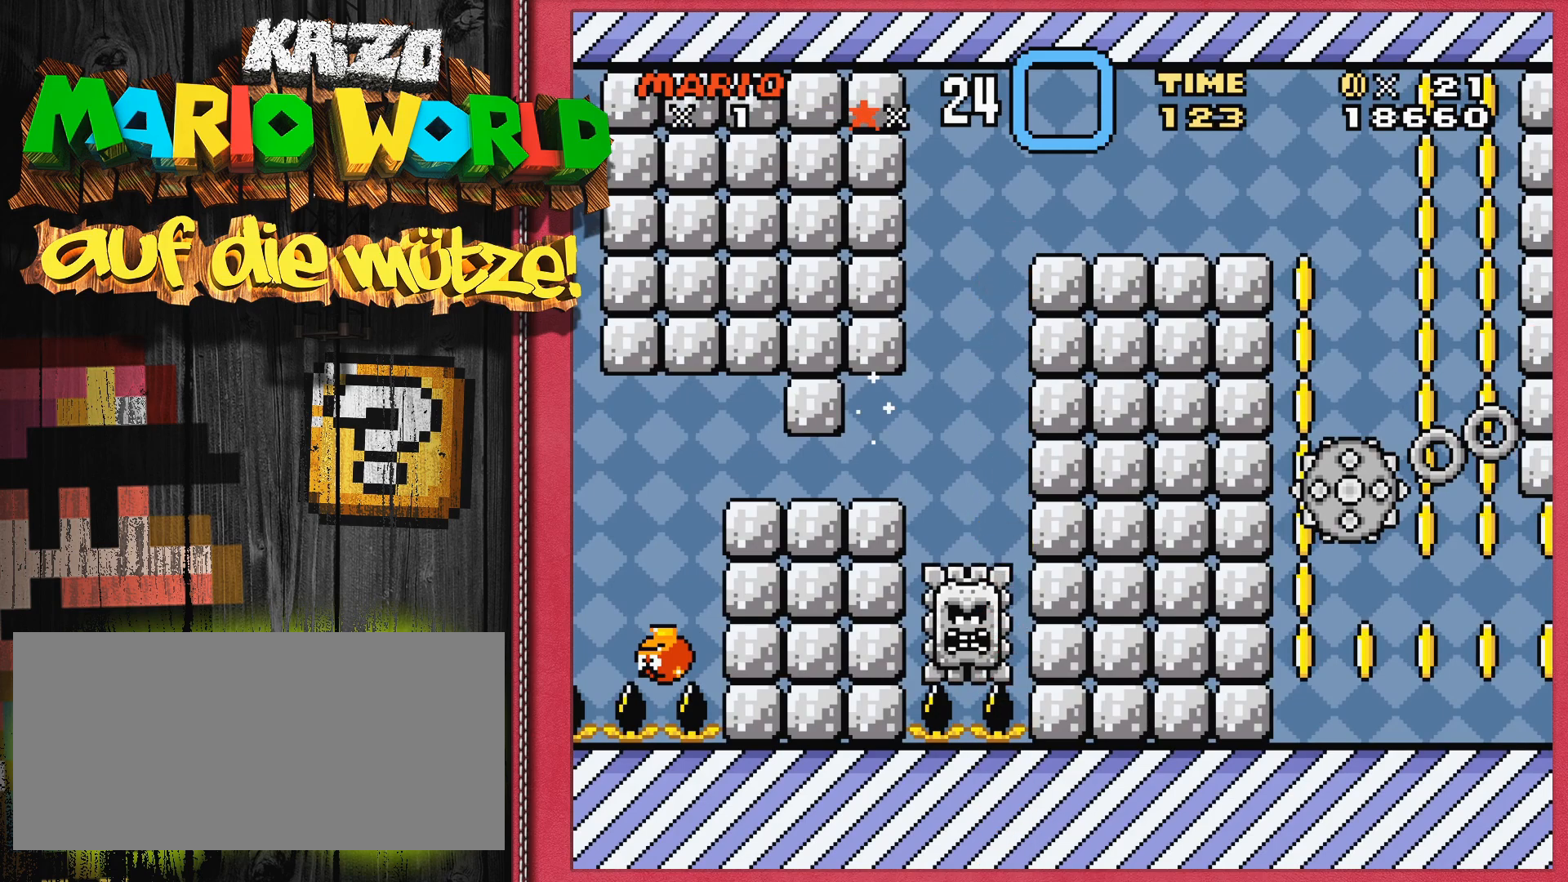
{"buttons": [], "events": []}
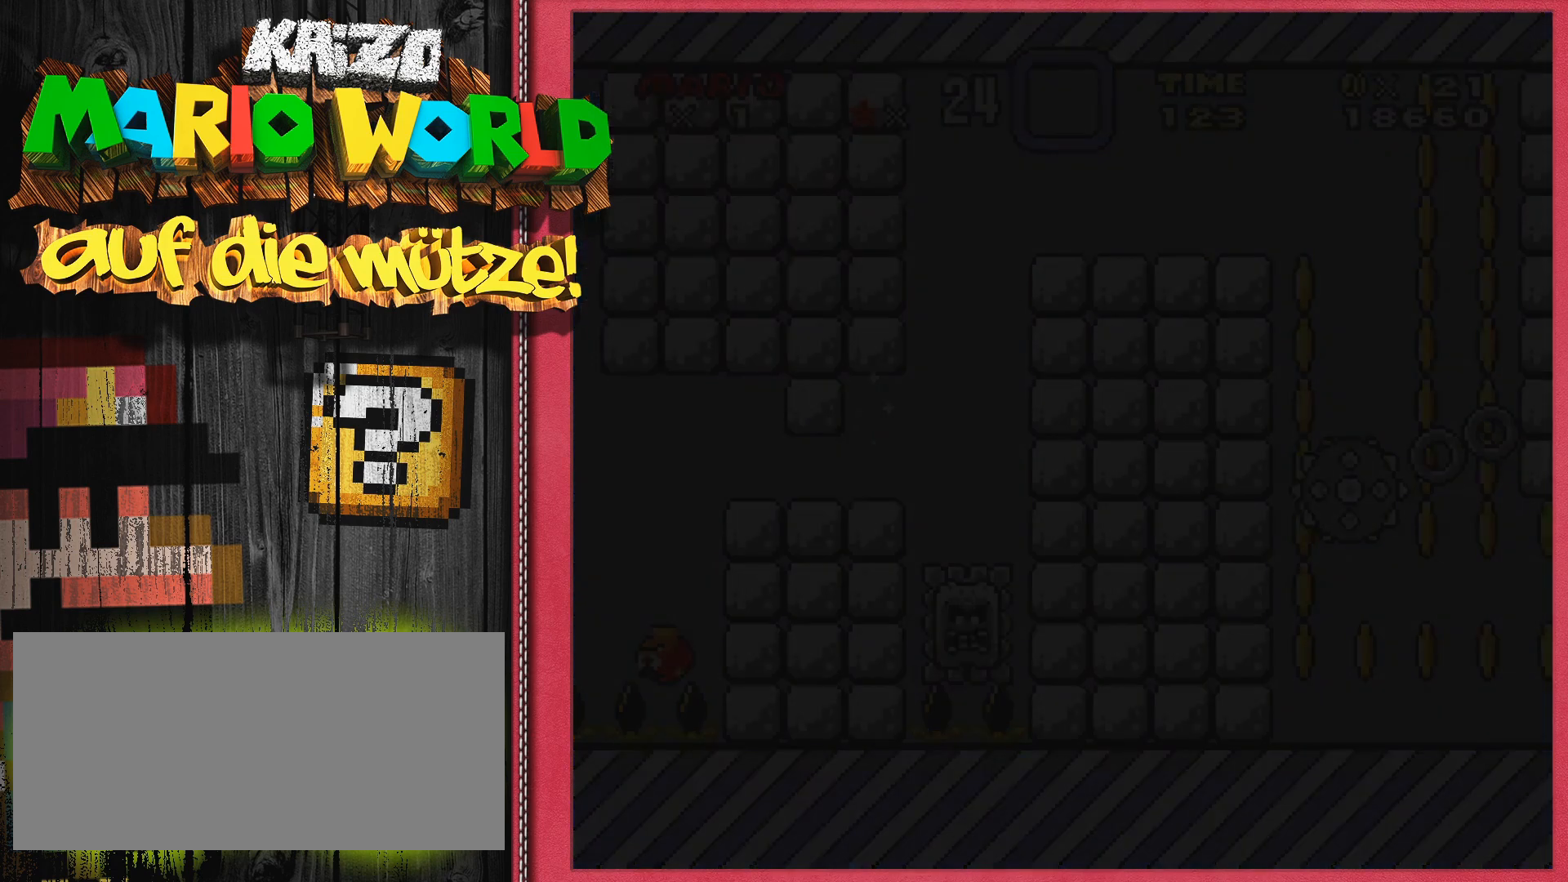
{"buttons": [], "events": []}
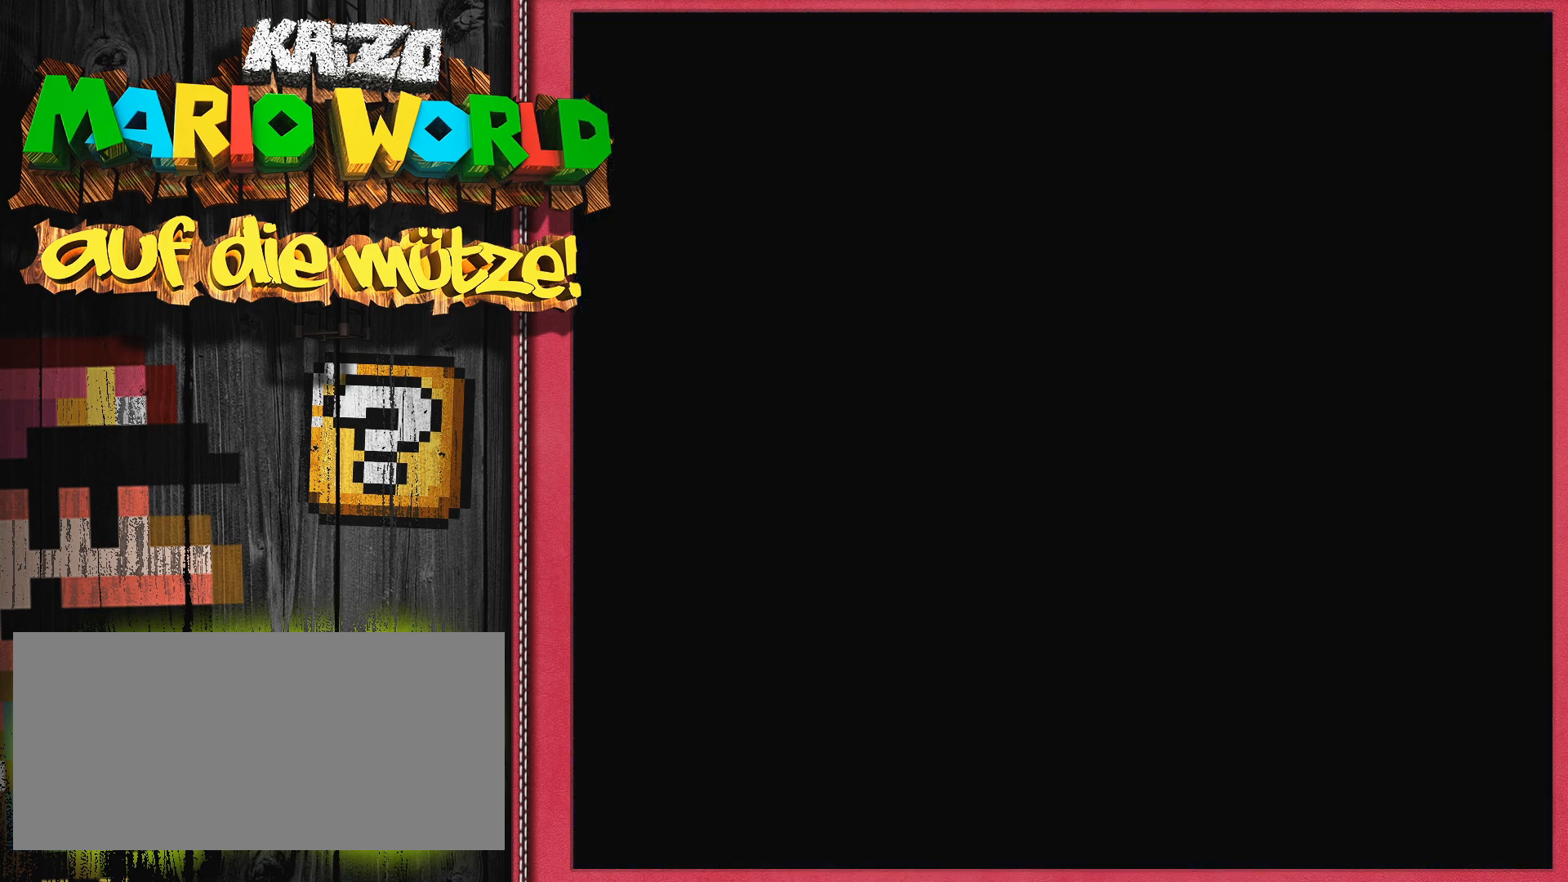
{"buttons": ["SELECT"], "events": [[500, "SELECT", "down"]]}
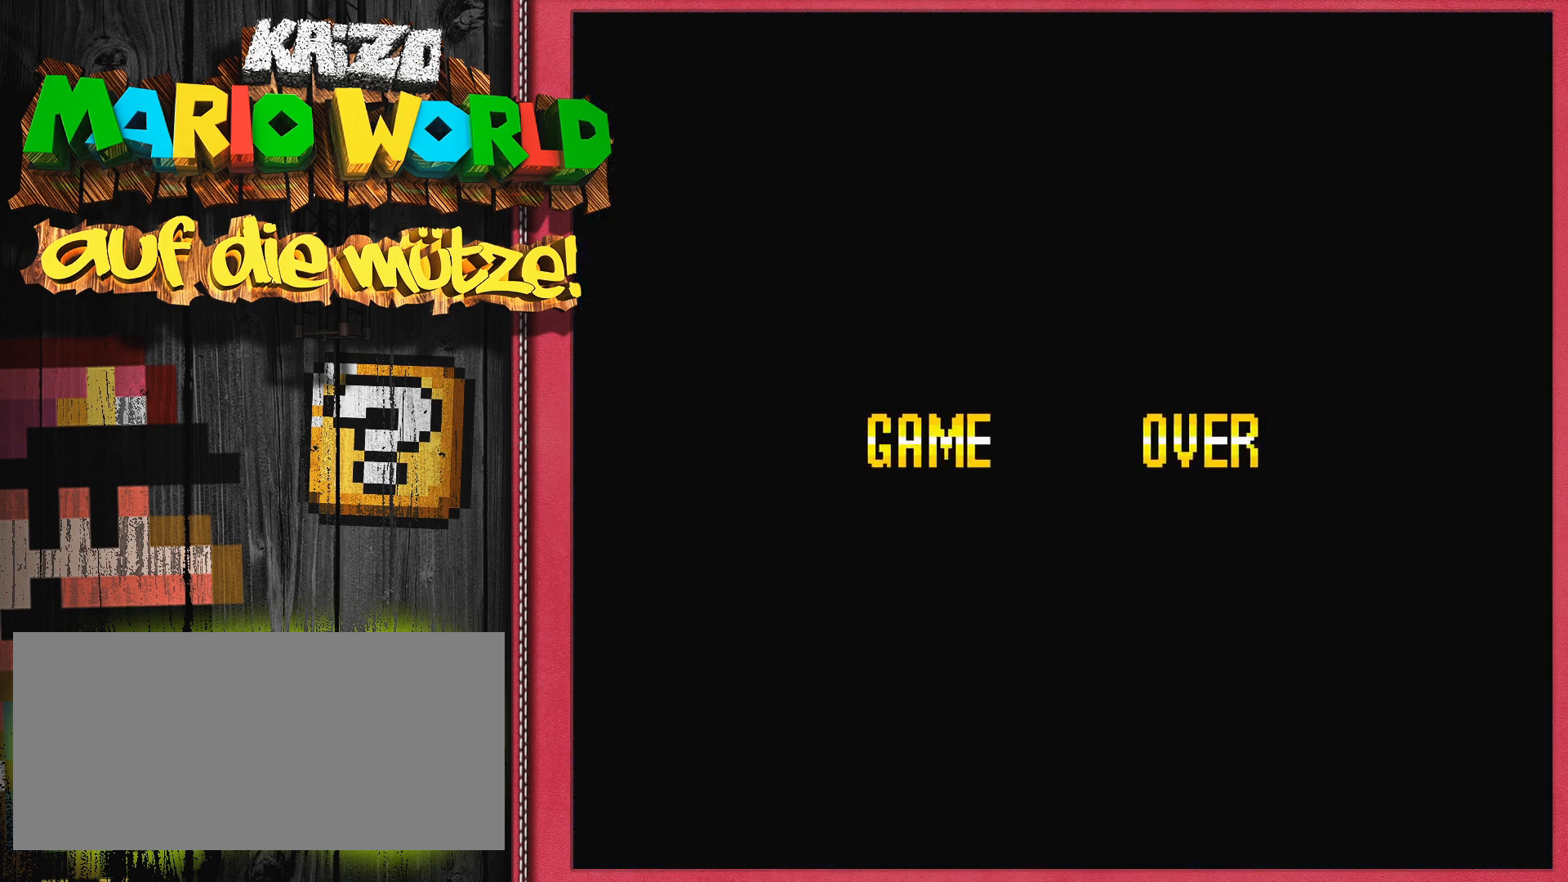
{"buttons": [], "events": [[83, "SELECT", "up"]]}
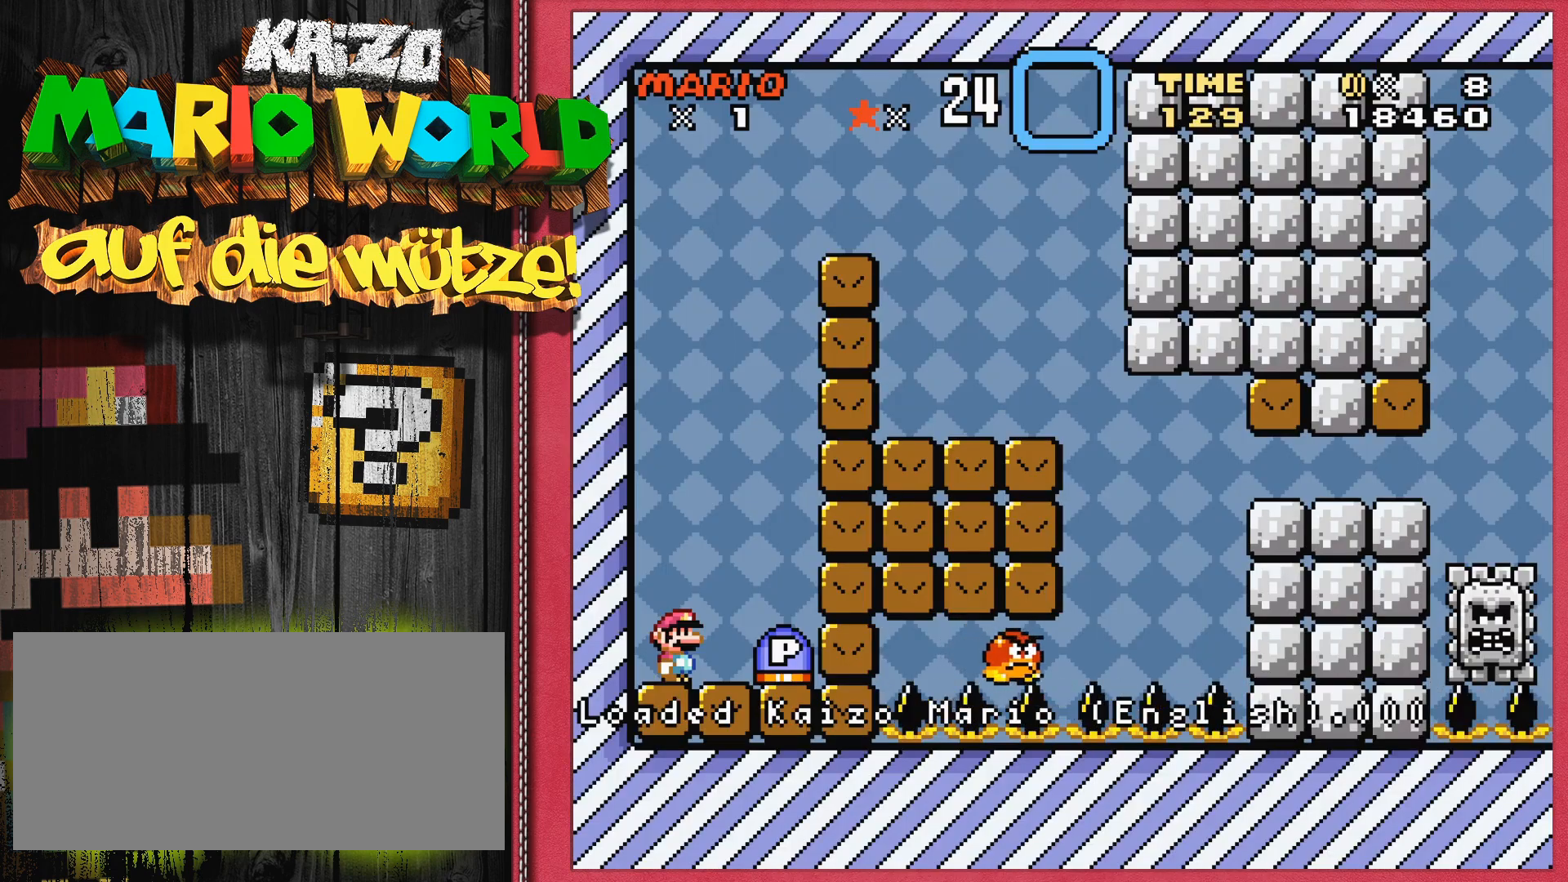
{"buttons": [], "events": [[117, "Y", "down"], [200, "B", "down"], [200, "DPAD_RIGHT", "down"], [400, "B", "up"], [400, "Y", "up"], [450, "DPAD_RIGHT", "up"]]}
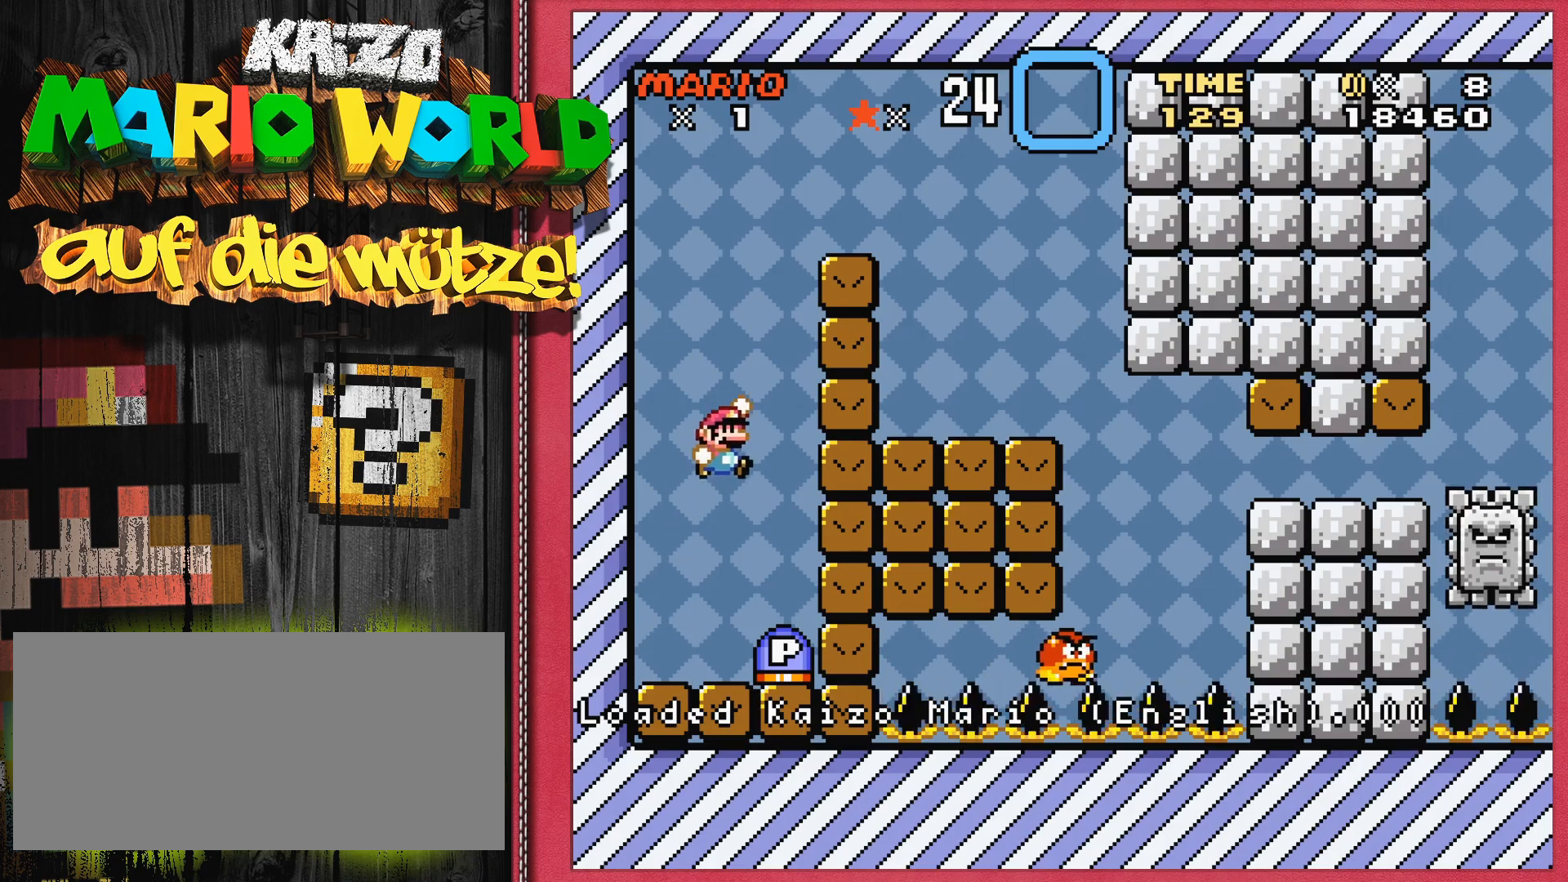
{"buttons": ["Y"], "events": [[133, "DPAD_LEFT", "down"], [300, "DPAD_LEFT", "up"], [433, "Y", "down"]]}